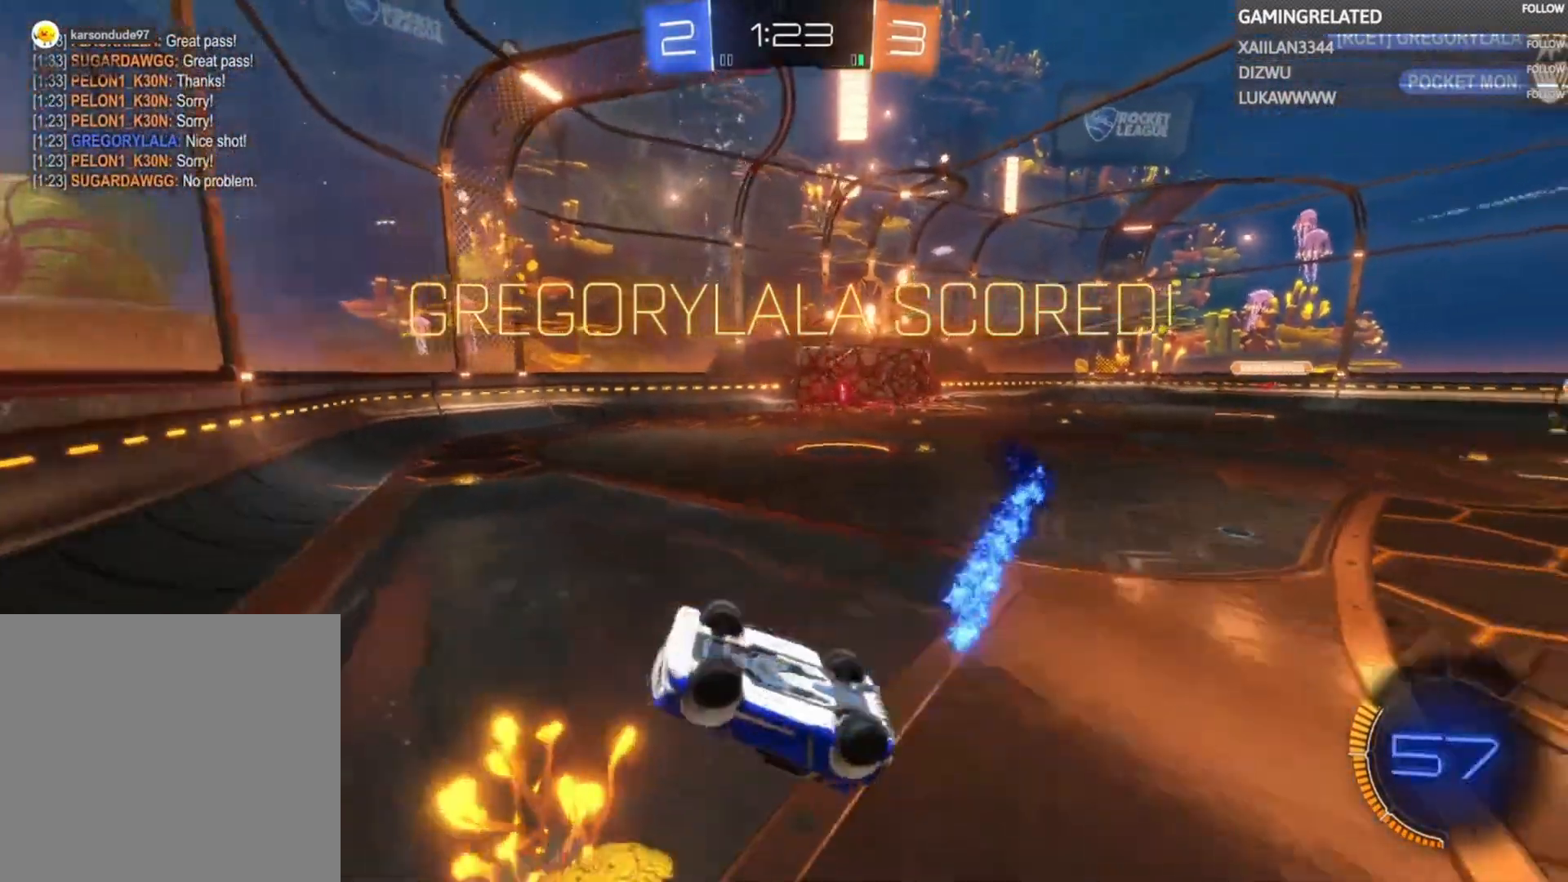
Gameplay with a controller (Xbox layout); each line is a JSON object with the inputs held at the frame after it. "events" lists button and stick changes between this image and that frame as [ms after this image, input, new state], when the widget could be followed in between. Not read: L3 R3.
{"buttons": [], "left_stick": "center", "right_stick": "center"}
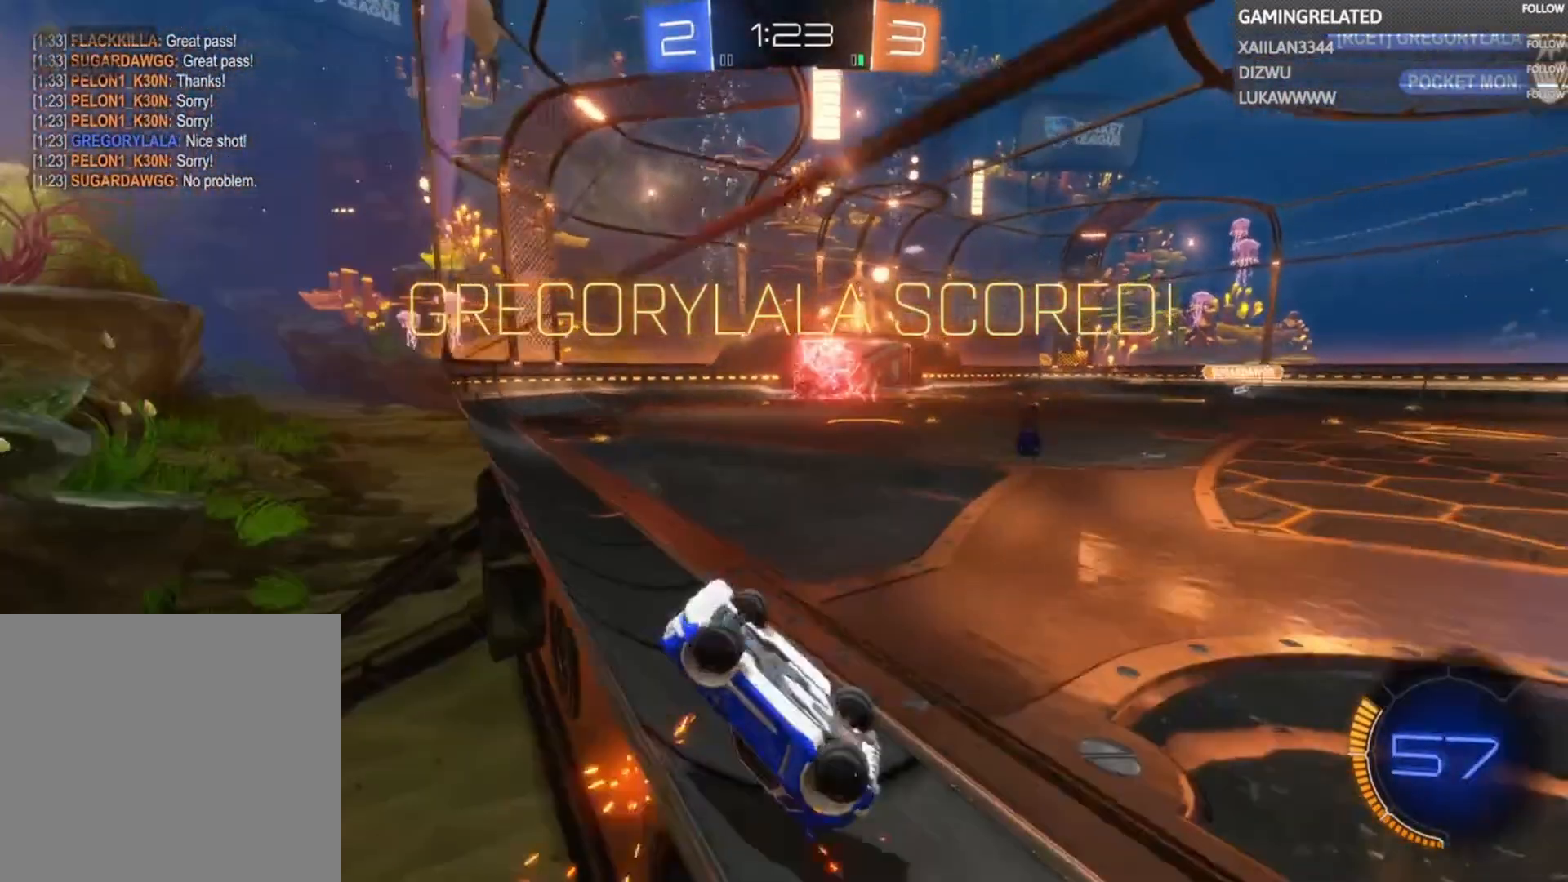
{"buttons": [], "left_stick": "center", "right_stick": "center", "events": [[167, "A", "down"], [300, "A", "up"], [367, "A", "down"], [467, "A", "up"]]}
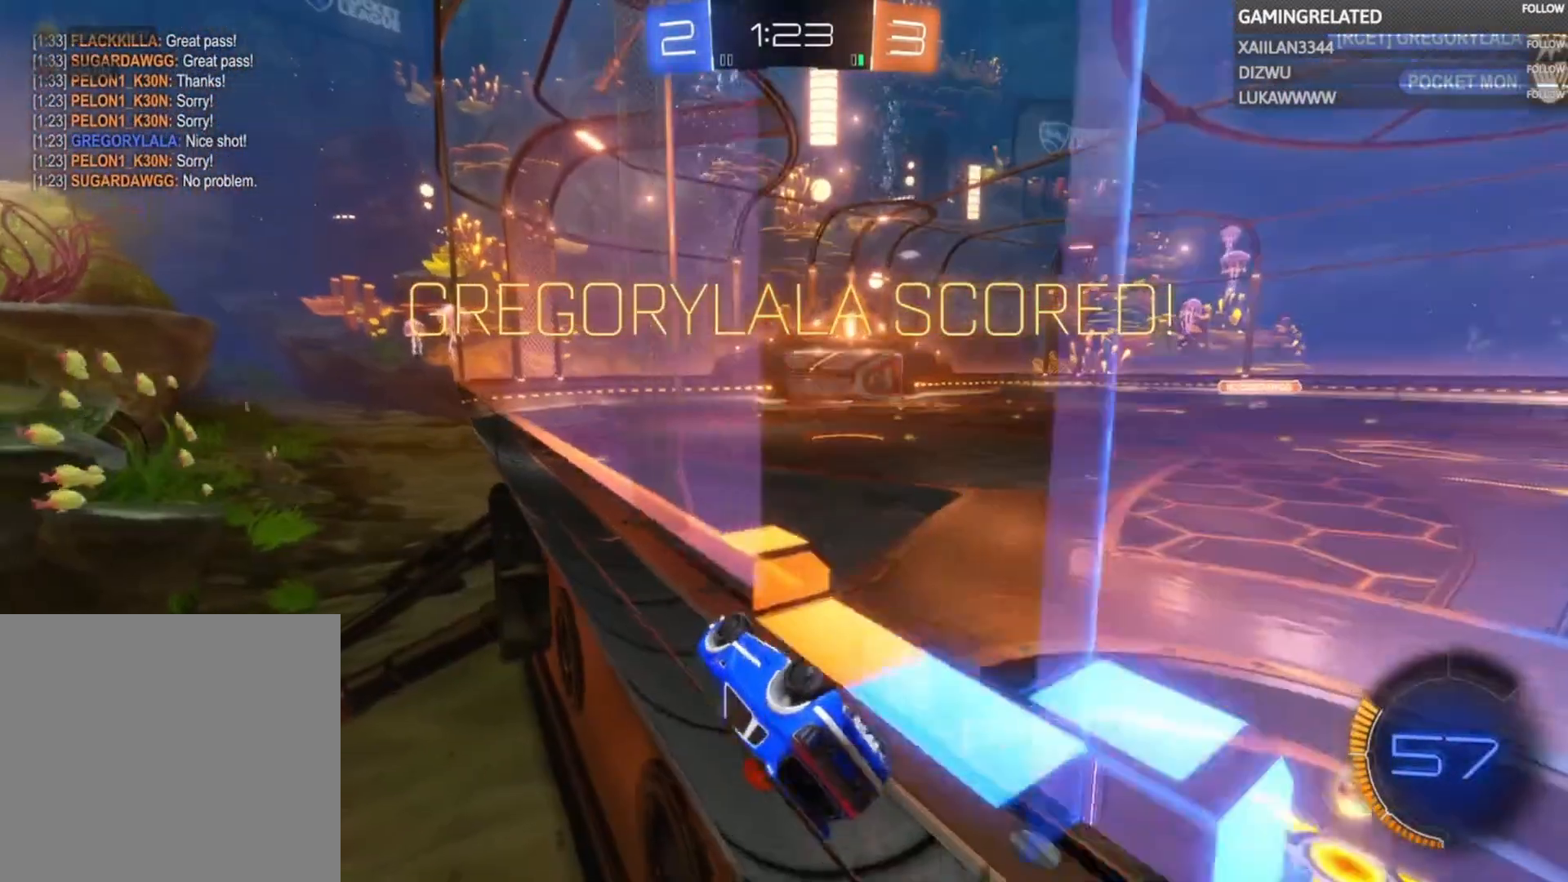
{"buttons": ["A"], "left_stick": "center", "right_stick": "center", "events": [[67, "A", "down"], [167, "A", "up"], [233, "A", "down"], [333, "A", "up"], [433, "A", "down"]]}
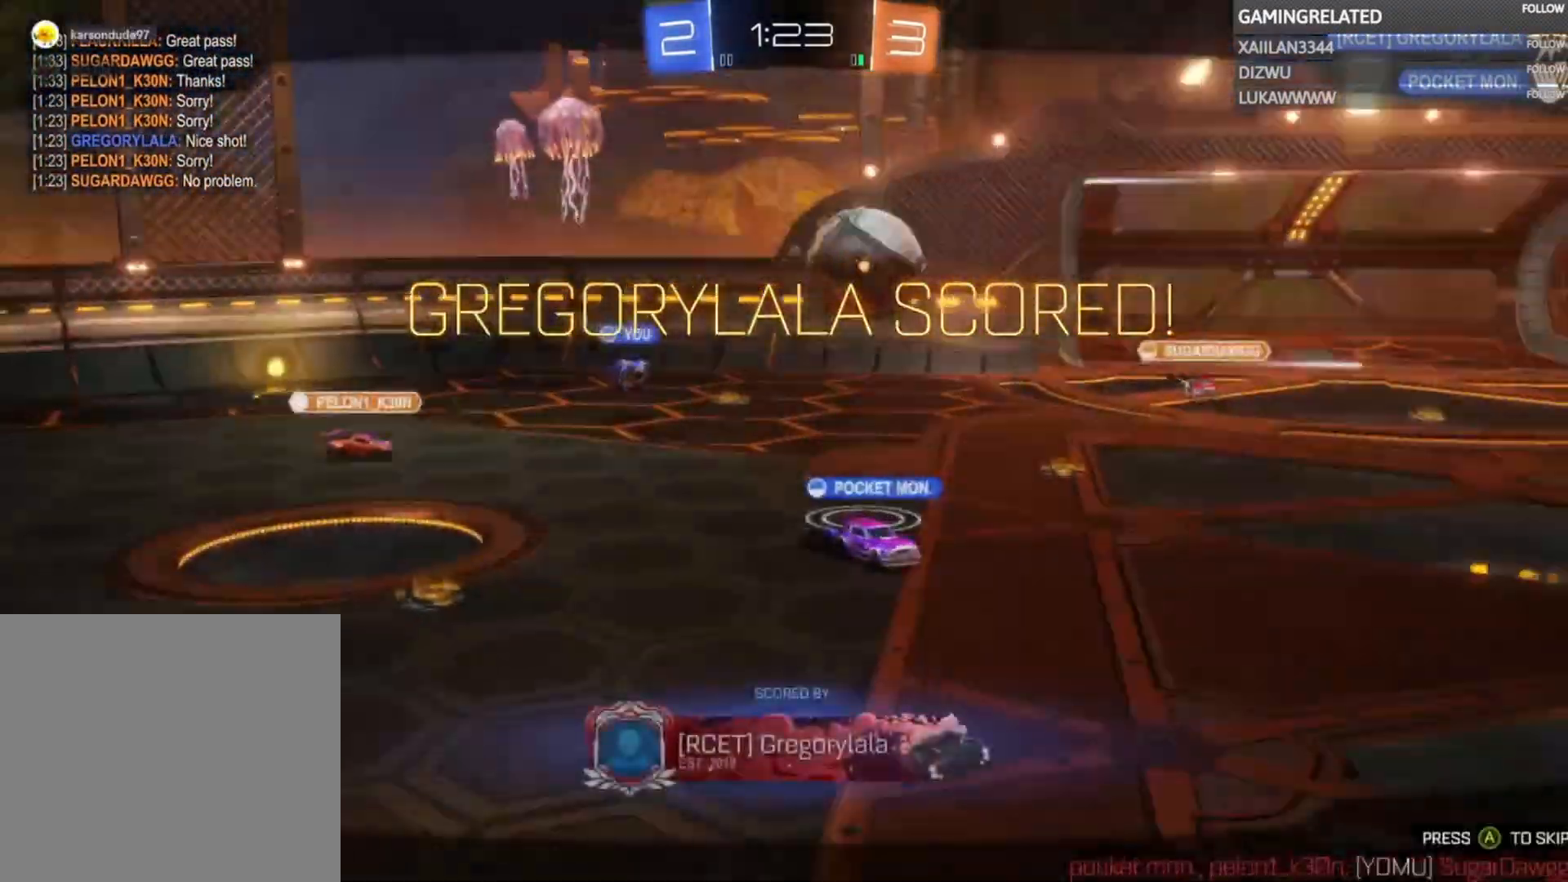
{"buttons": ["A"], "left_stick": "center", "right_stick": "center", "events": [[33, "A", "up"], [100, "A", "down"], [200, "A", "up"], [300, "A", "down"], [400, "A", "up"], [500, "A", "down"]]}
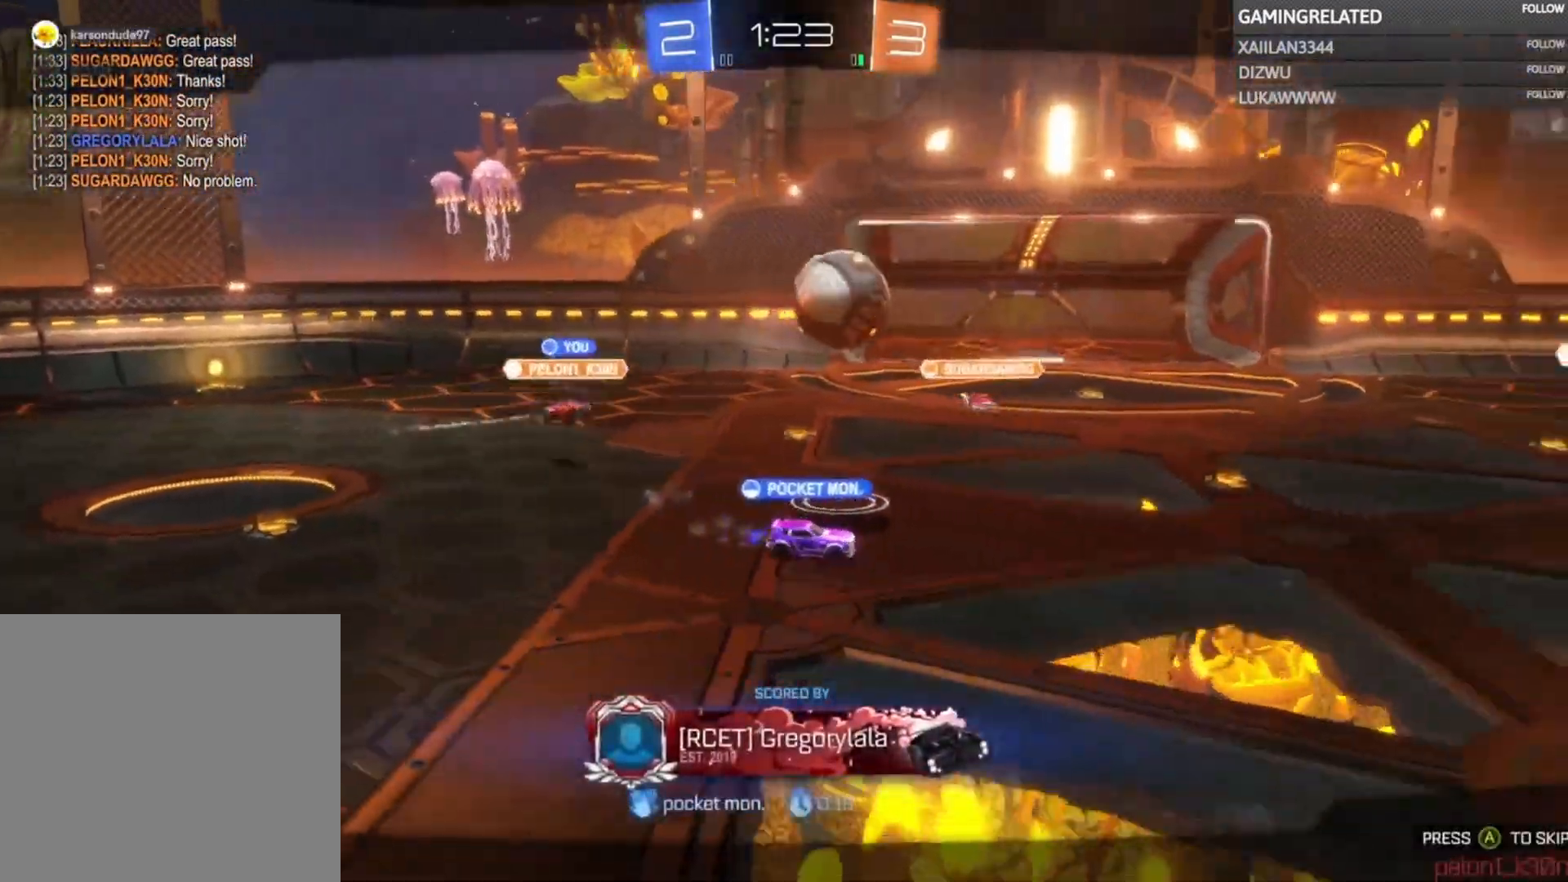
{"buttons": [], "left_stick": "center", "right_stick": "center", "events": [[100, "A", "up"], [167, "A", "down"], [267, "A", "up"], [333, "A", "down"], [467, "A", "up"]]}
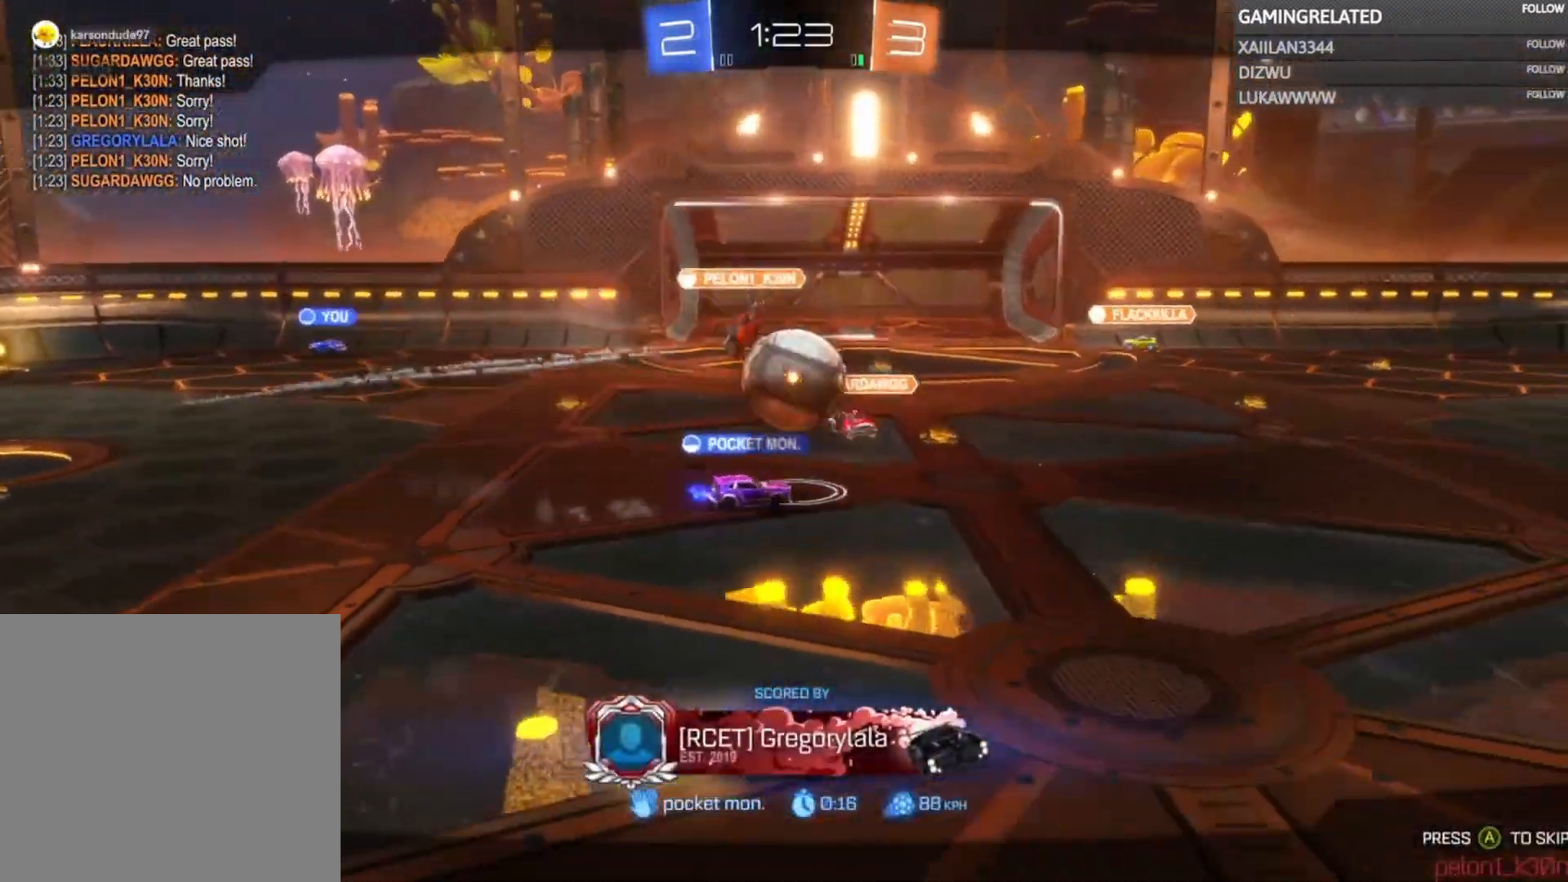
{"buttons": ["A"], "left_stick": "center", "right_stick": "center", "events": [[67, "A", "down"], [167, "A", "up"], [233, "A", "down"], [333, "A", "up"], [400, "A", "down"]]}
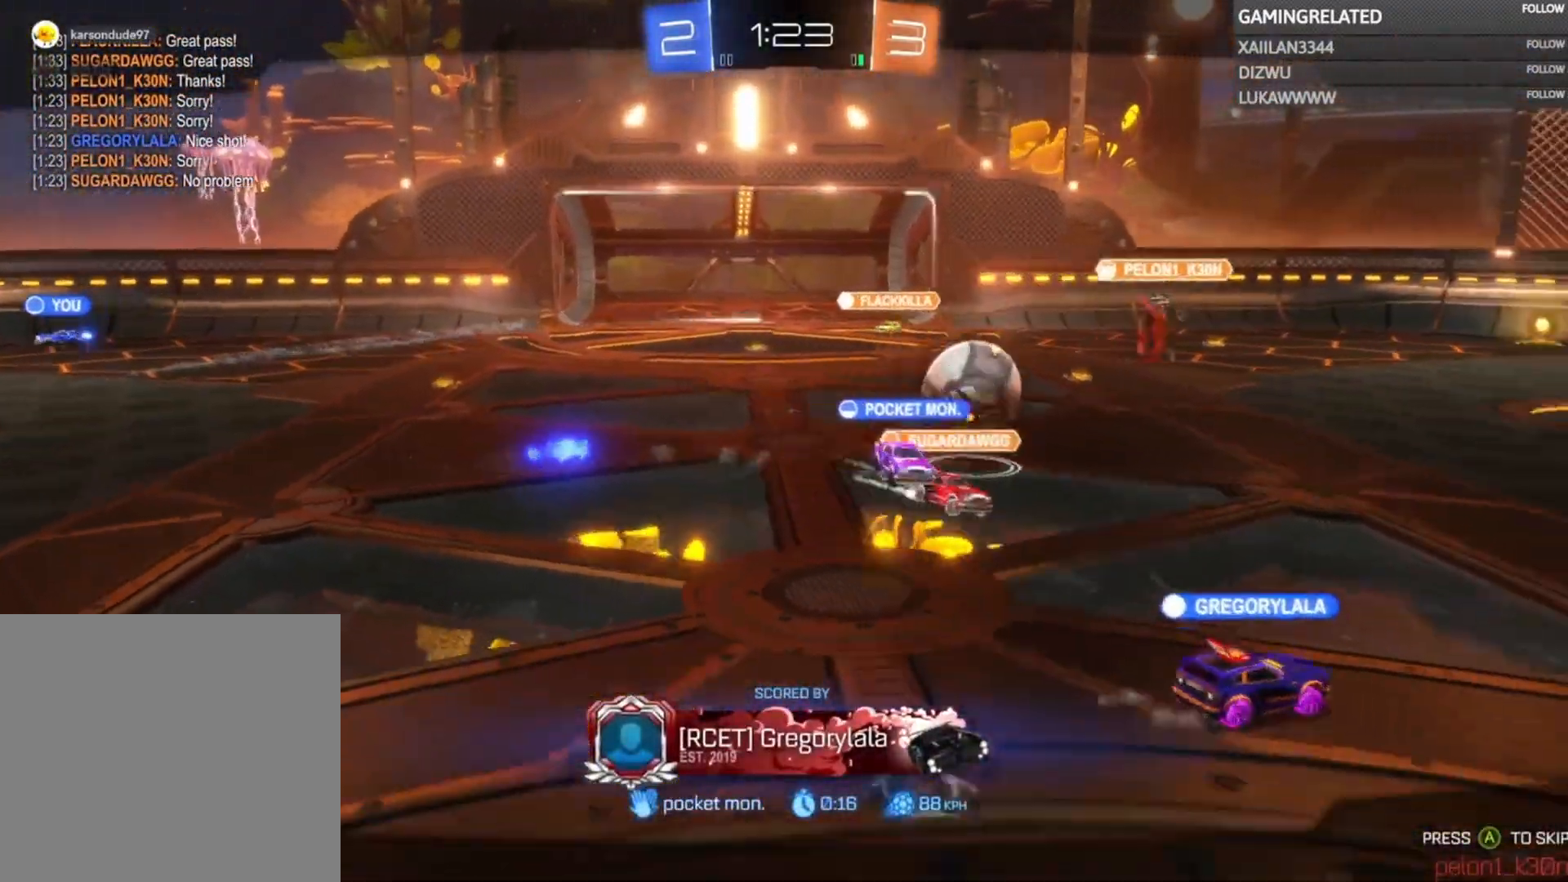
{"buttons": ["A"], "left_stick": "left", "right_stick": "center", "events": [[33, "A", "up"], [100, "A", "down"], [200, "A", "up"], [267, "A", "down"], [333, "left_stick", "left"], [433, "A", "up"], [500, "A", "down"]]}
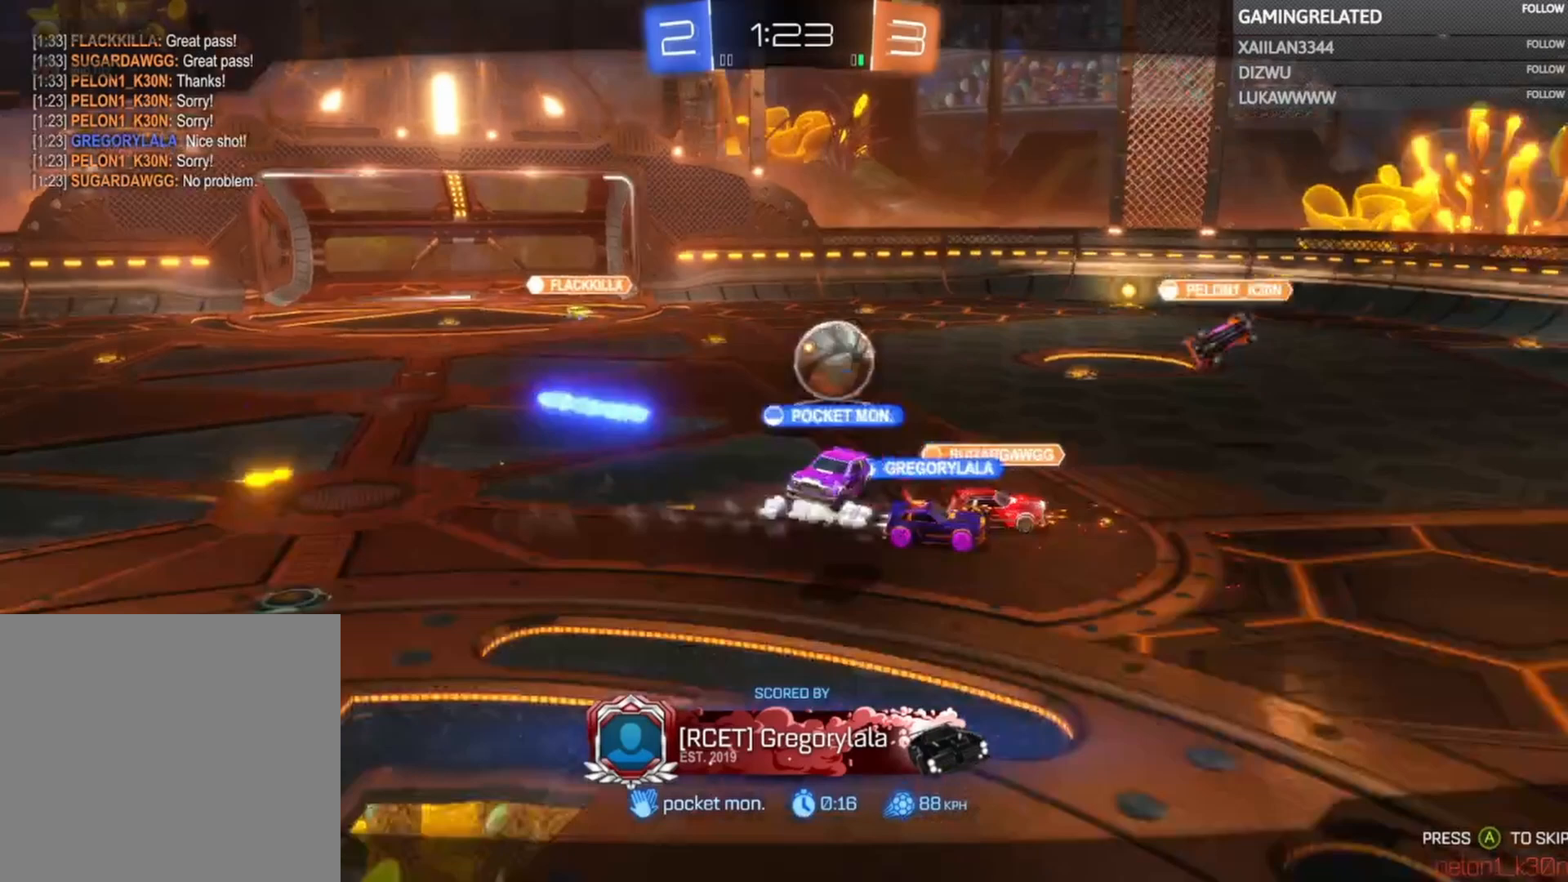
{"buttons": ["A"], "left_stick": "left", "right_stick": "center", "events": [[133, "A", "up"], [200, "A", "down"], [333, "A", "up"], [433, "A", "down"]]}
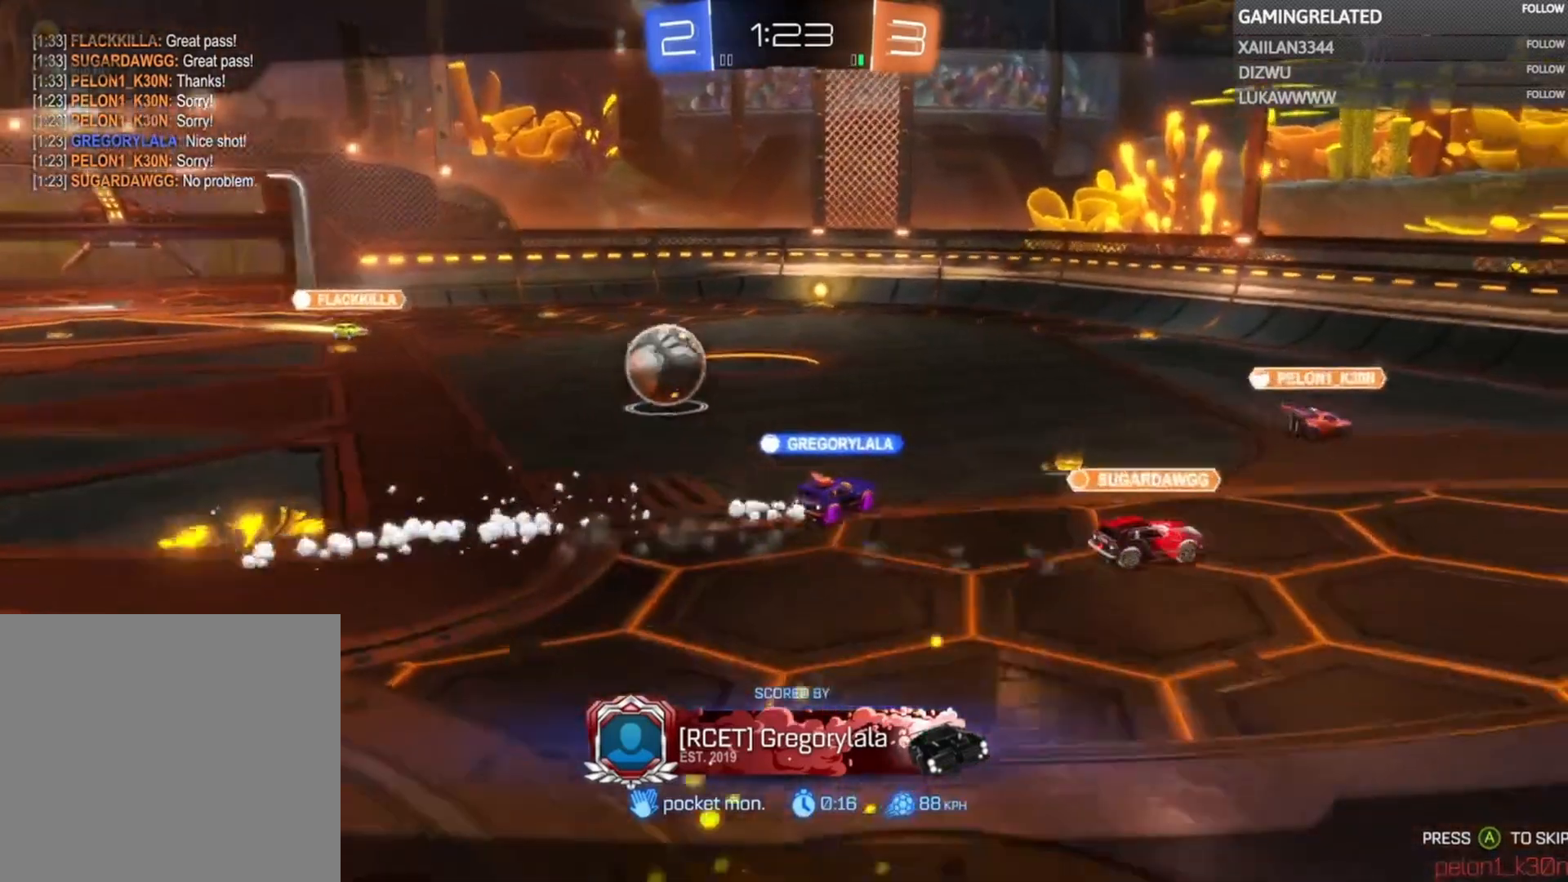
{"buttons": [], "left_stick": "up-left", "right_stick": "center", "events": [[33, "A", "up"], [133, "A", "down"], [267, "A", "up"], [333, "A", "down"], [333, "left_stick", "up-left"], [433, "A", "up"]]}
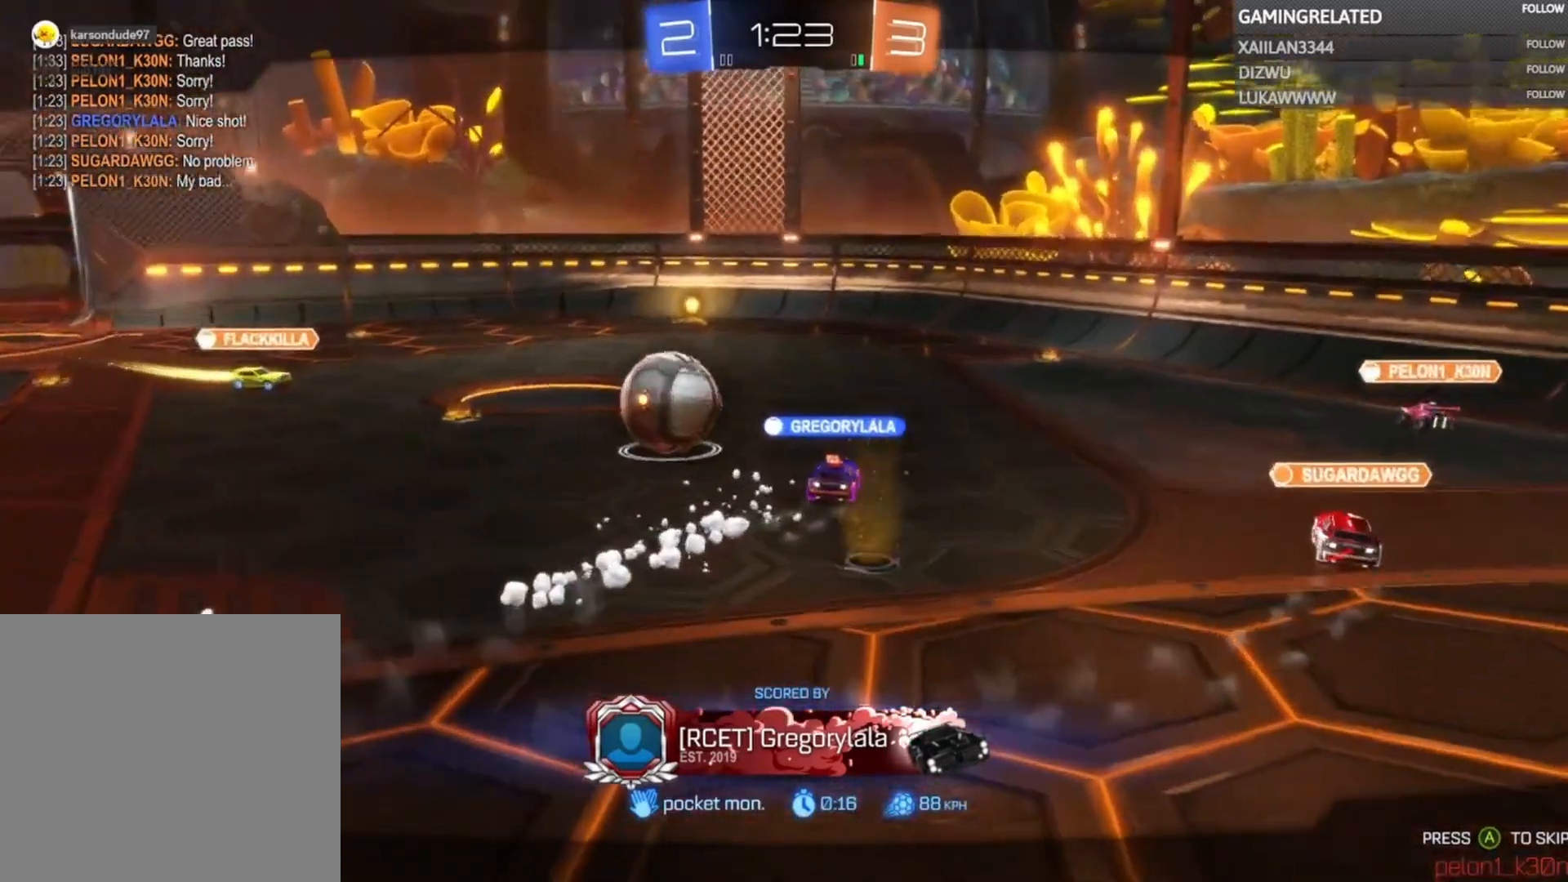
{"buttons": [], "left_stick": "up-left", "right_stick": "center", "events": [[33, "A", "down"], [133, "A", "up"], [300, "A", "down"], [433, "A", "up"]]}
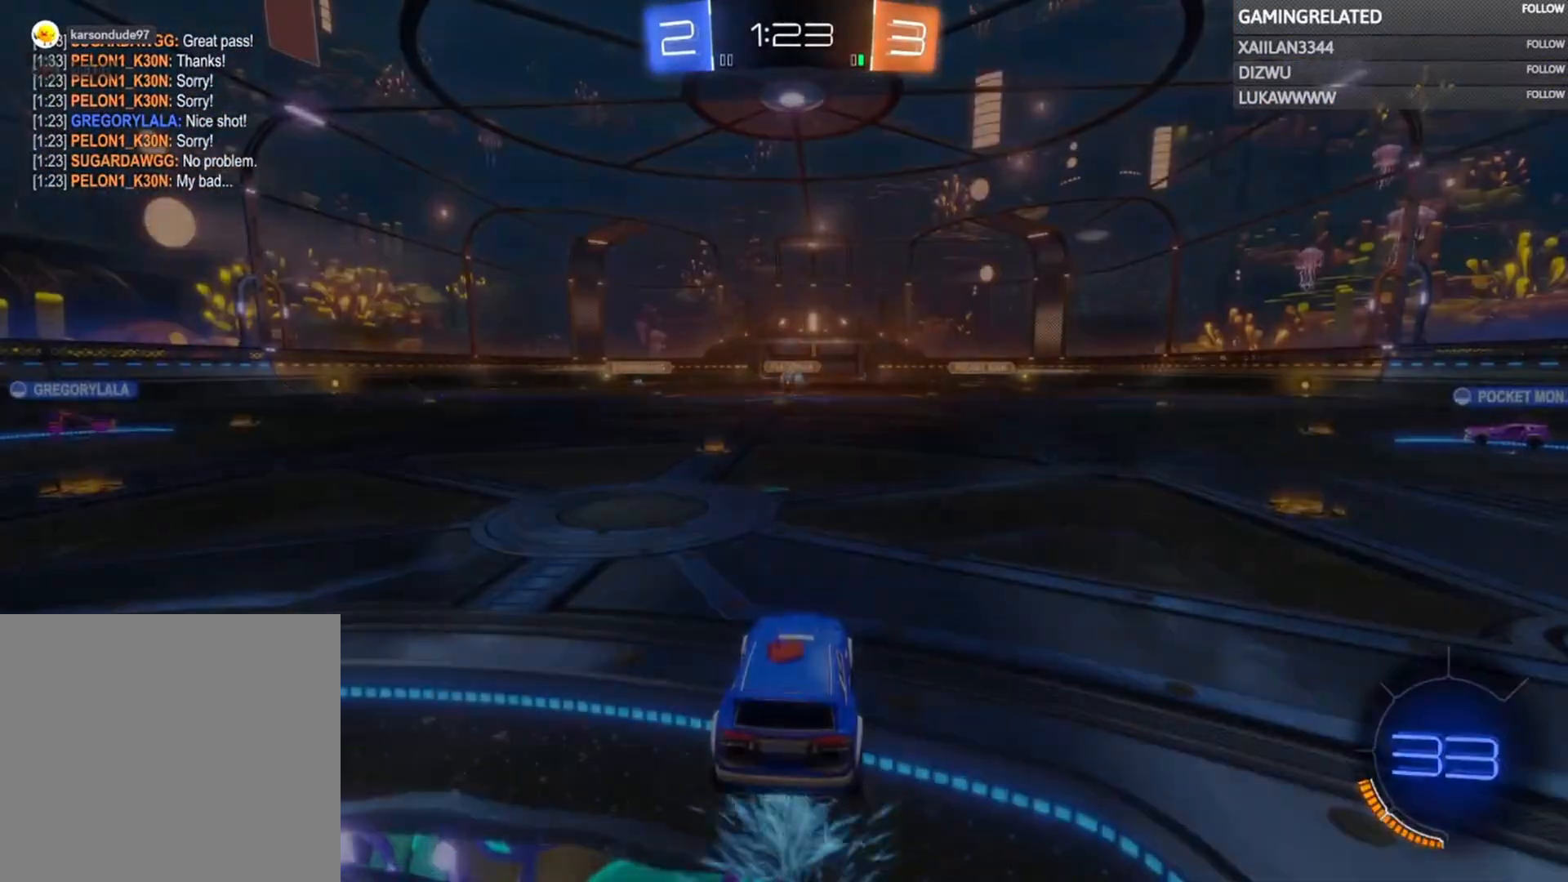
{"buttons": [], "left_stick": "up-left", "right_stick": "center", "events": []}
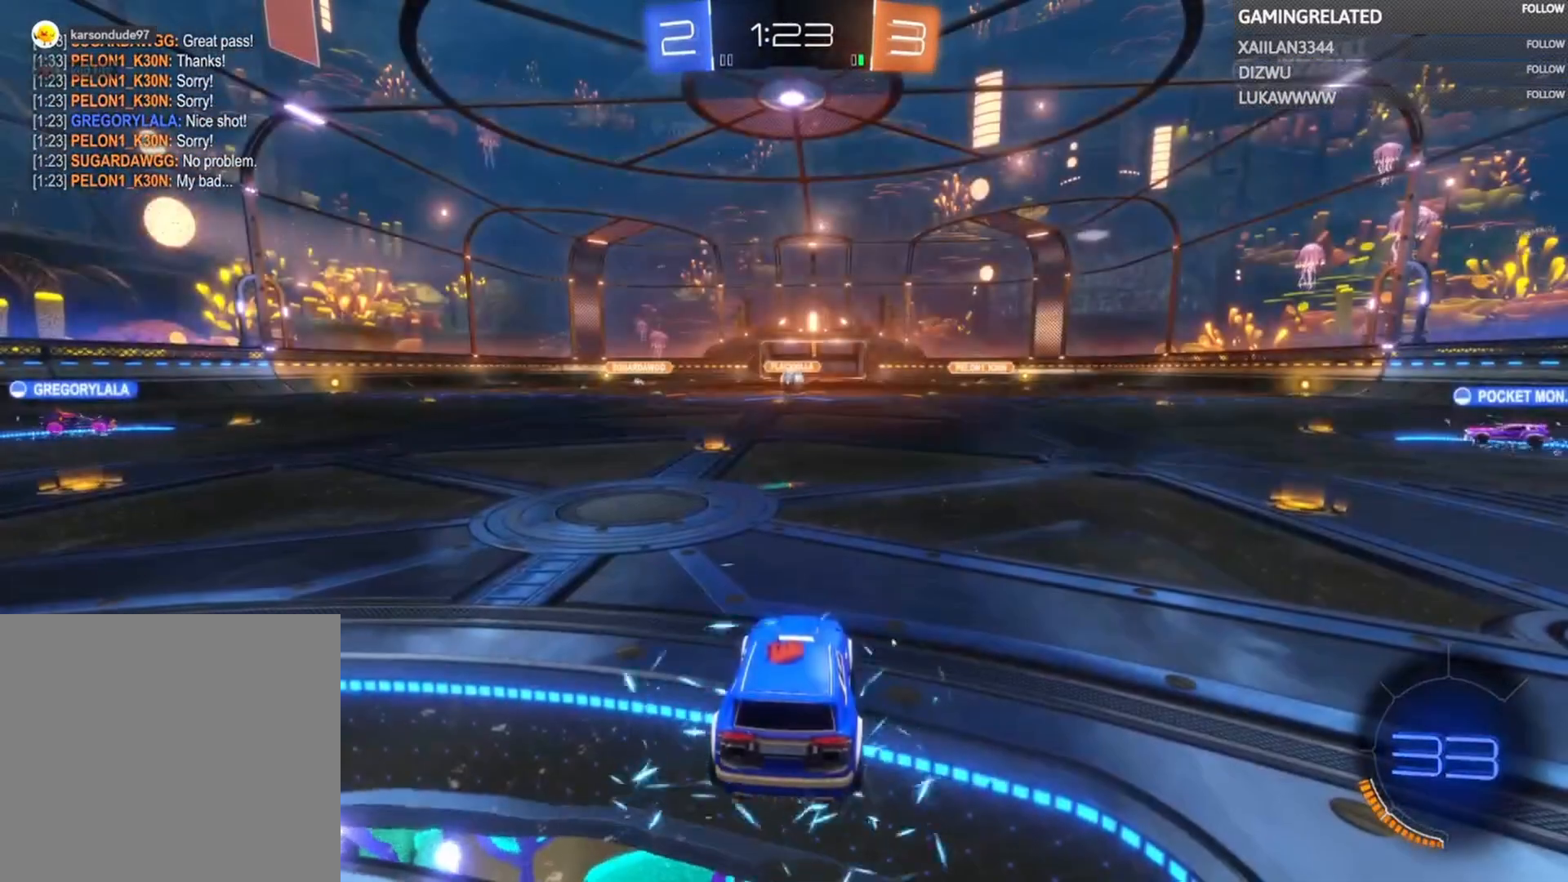
{"buttons": [], "left_stick": "center", "right_stick": "center", "events": [[167, "left_stick", "center"]]}
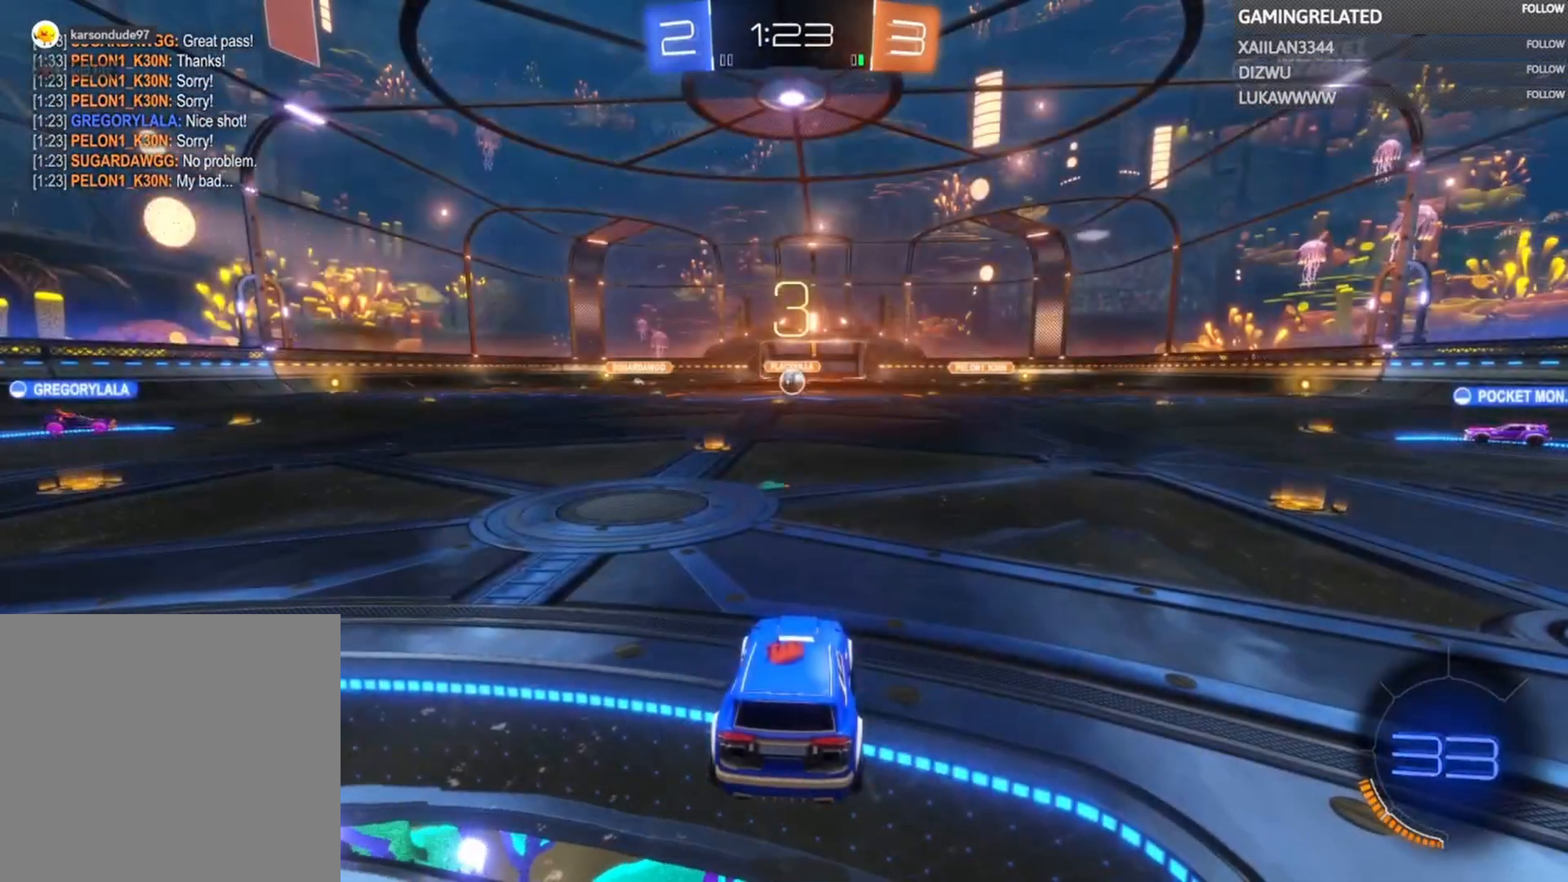
{"buttons": [], "left_stick": "center", "right_stick": "center", "events": []}
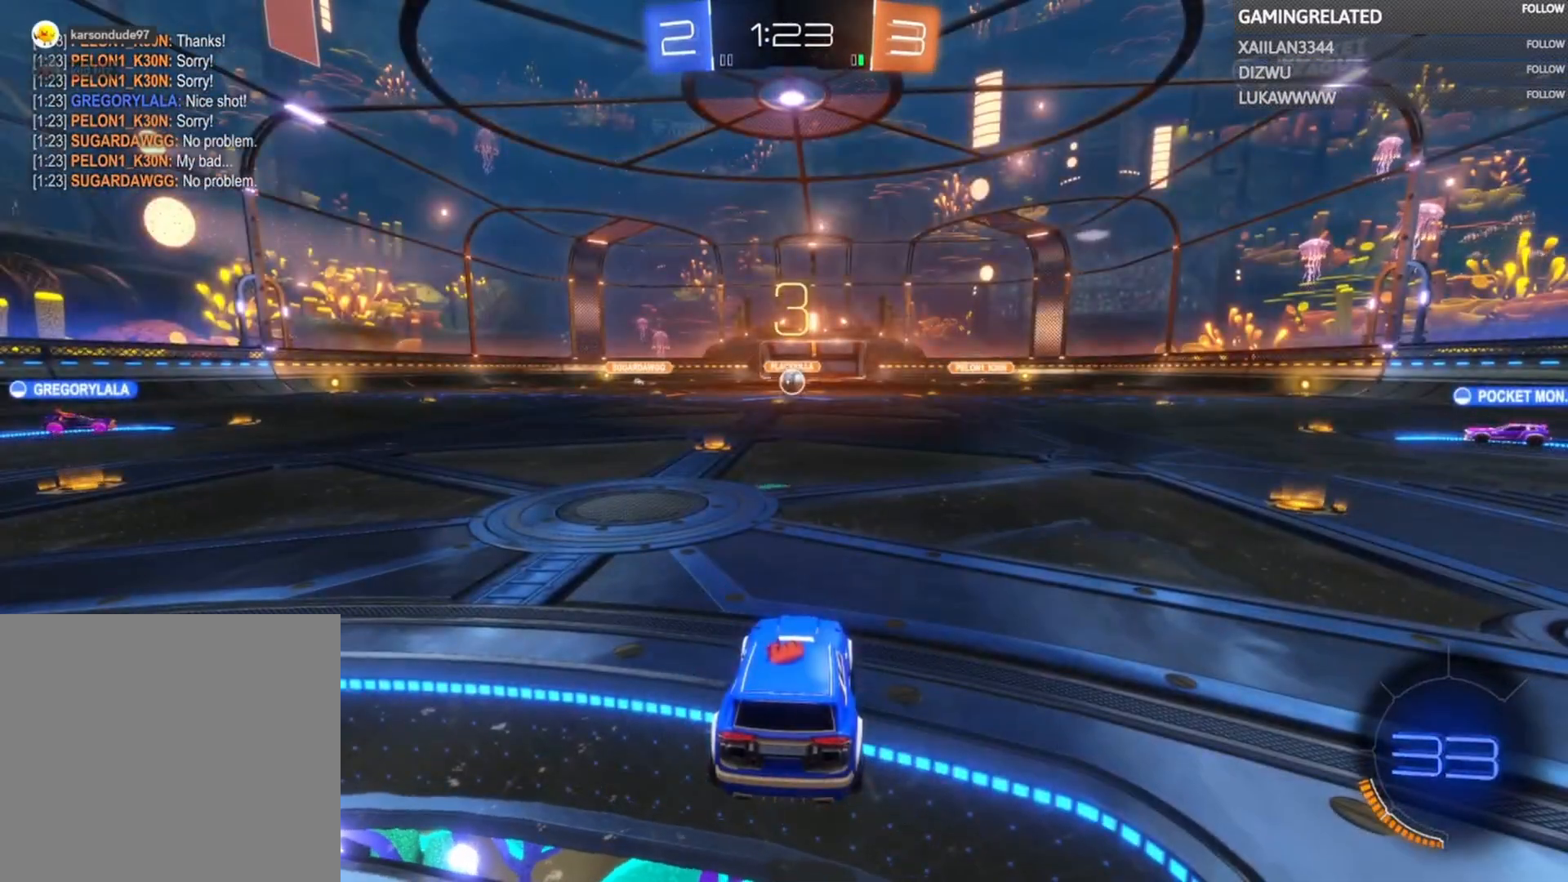
{"buttons": [], "left_stick": "center", "right_stick": "center", "events": []}
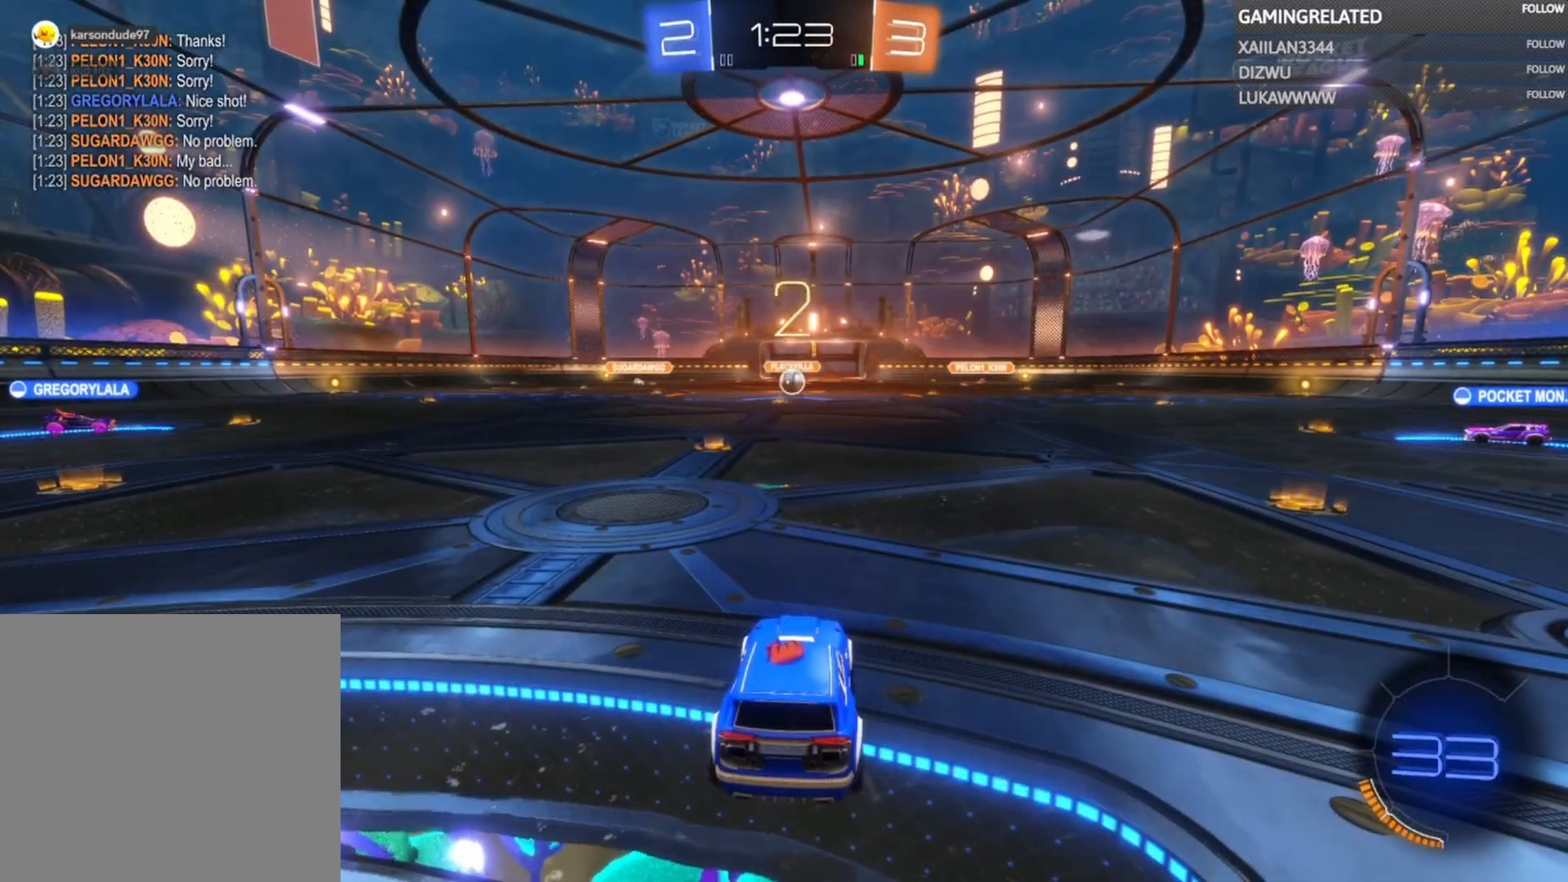
{"buttons": [], "left_stick": "center", "right_stick": "center", "events": []}
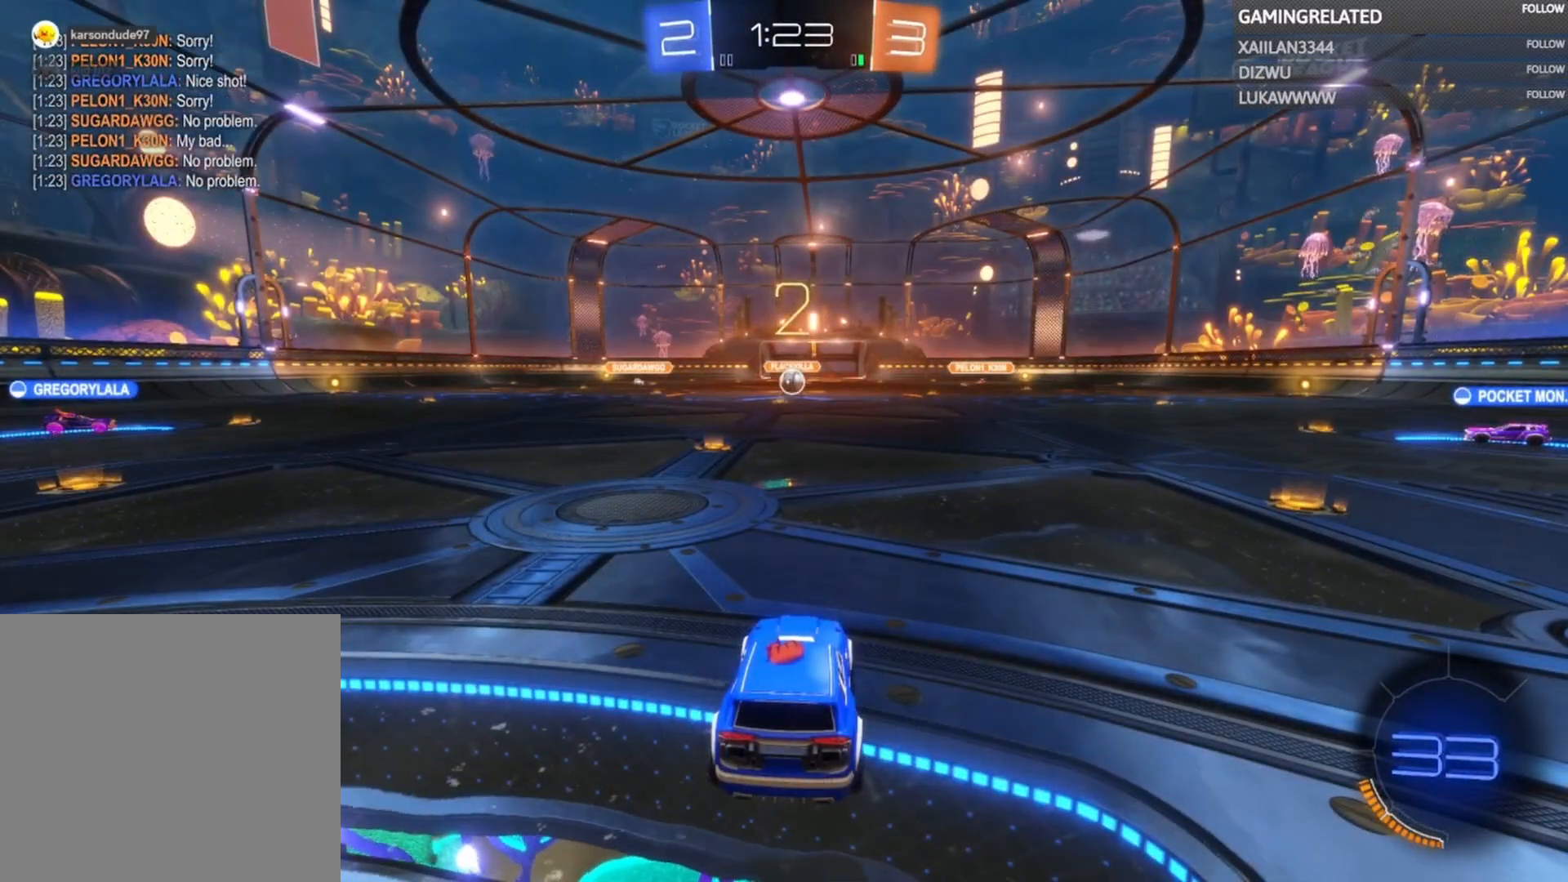
{"buttons": [], "left_stick": "left", "right_stick": "center", "events": [[300, "left_stick", "left"]]}
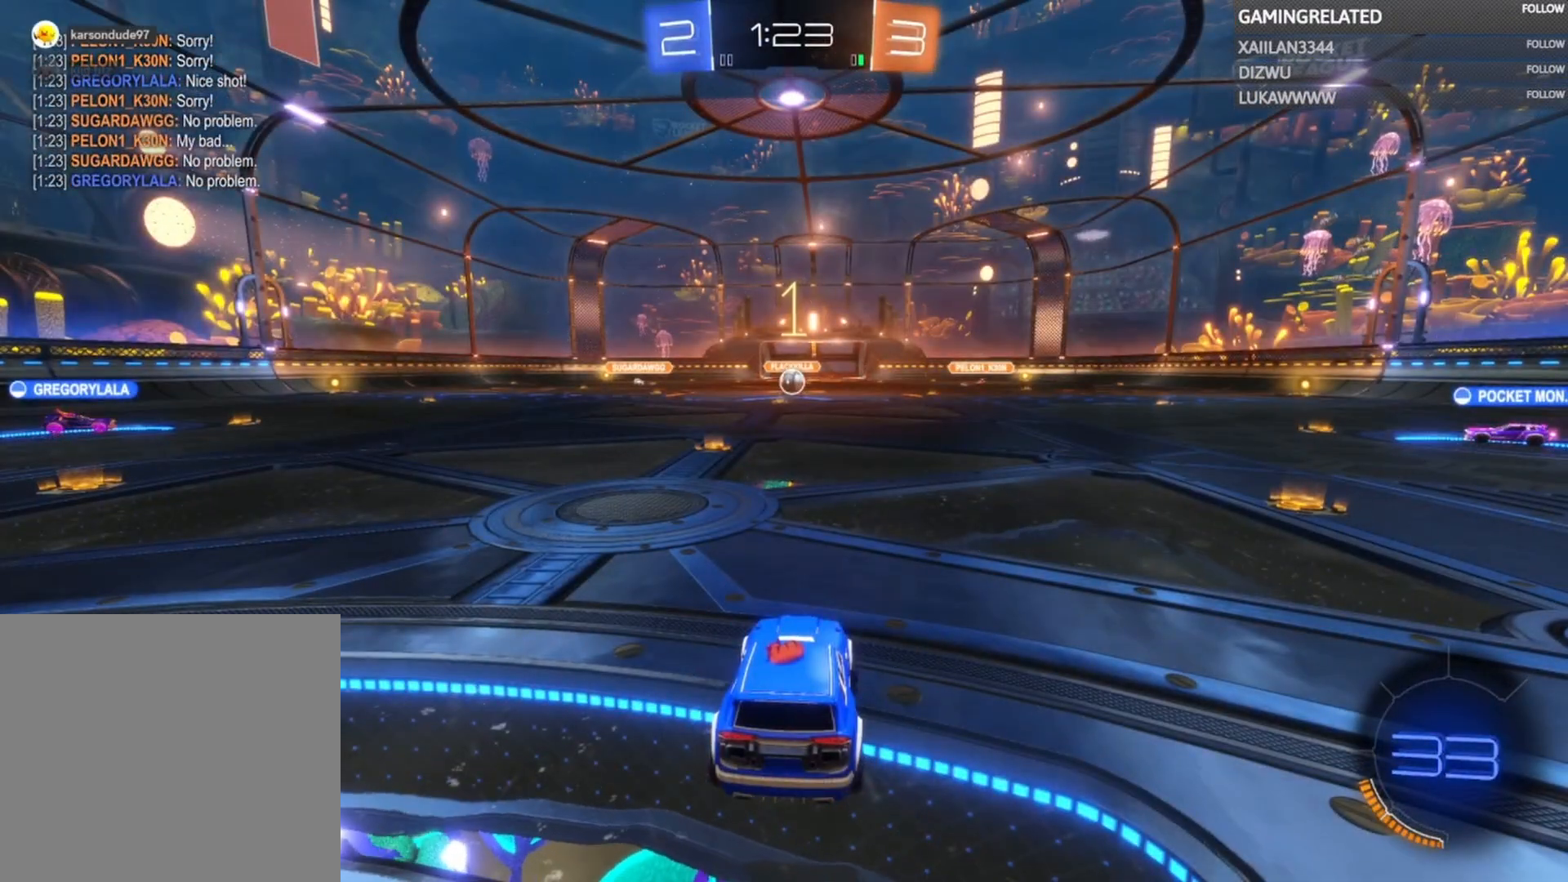
{"buttons": ["B", "R2"], "left_stick": "left", "right_stick": "center", "events": [[33, "left_stick", "center"], [167, "left_stick", "left"], [233, "B", "down"], [233, "R2", "down"], [367, "left_stick", "center"], [433, "left_stick", "left"]]}
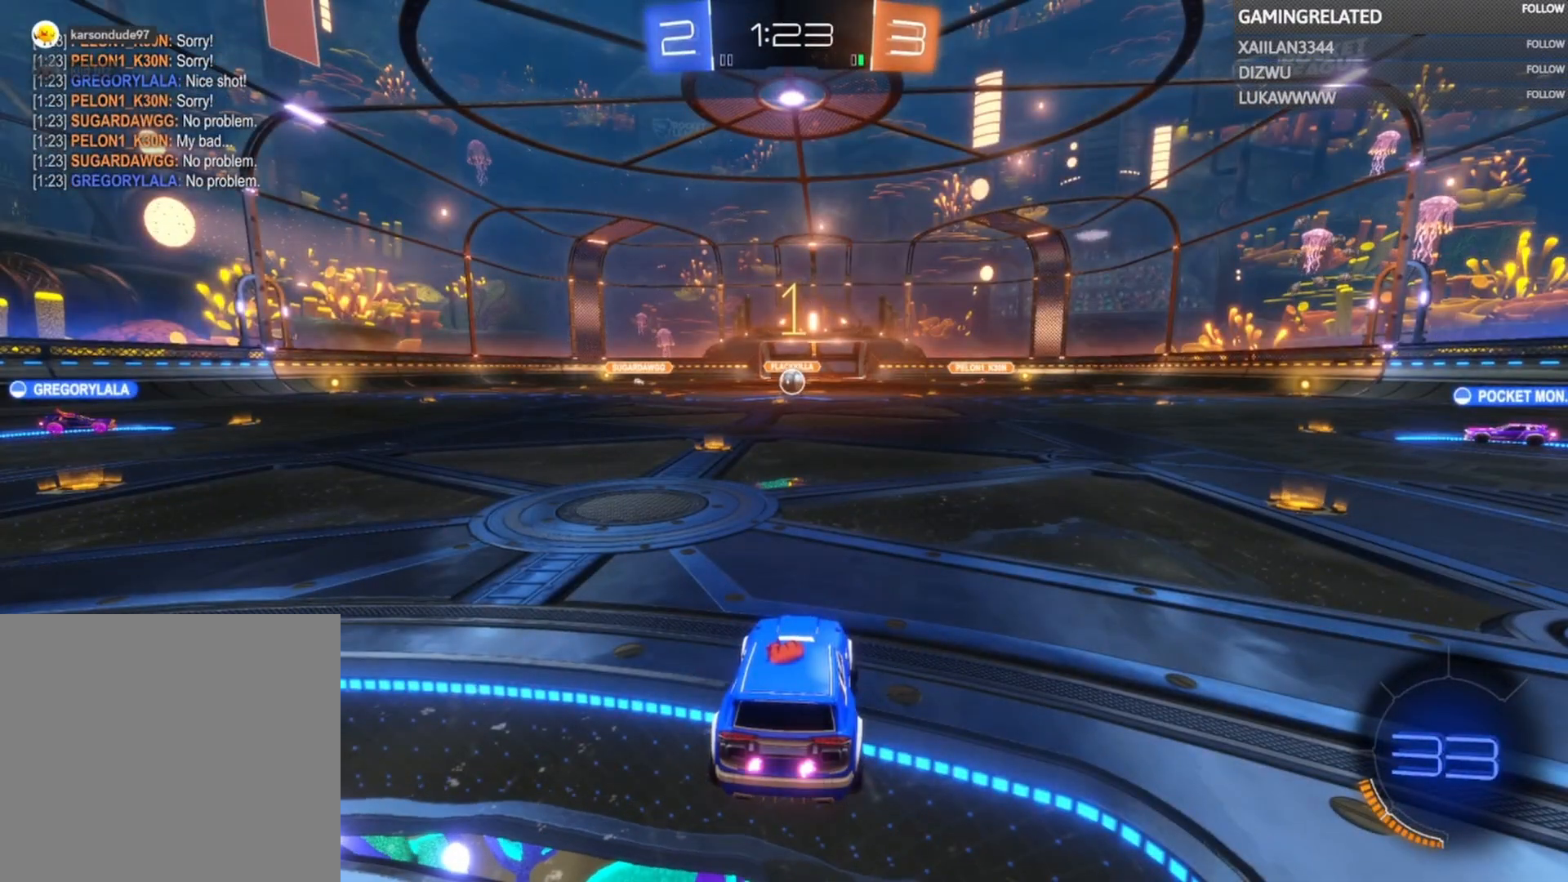
{"buttons": ["B", "R2"], "left_stick": "center", "right_stick": "center", "events": [[100, "left_stick", "center"], [200, "left_stick", "left"], [333, "left_stick", "center"]]}
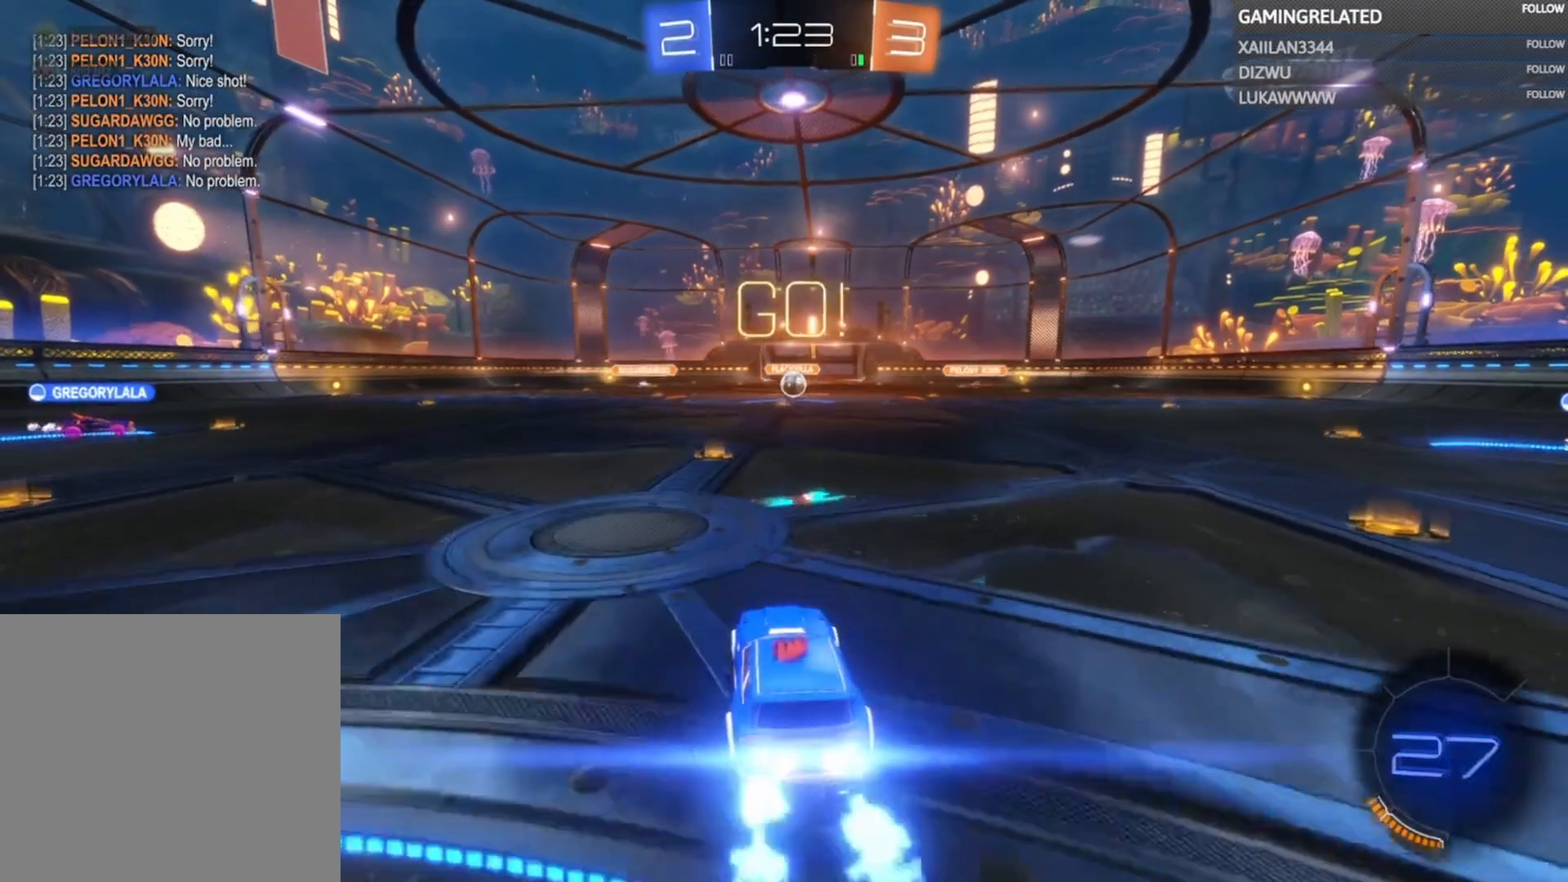
{"buttons": ["B", "R2"], "left_stick": "center", "right_stick": "center", "events": [[367, "left_stick", "right"], [467, "left_stick", "center"]]}
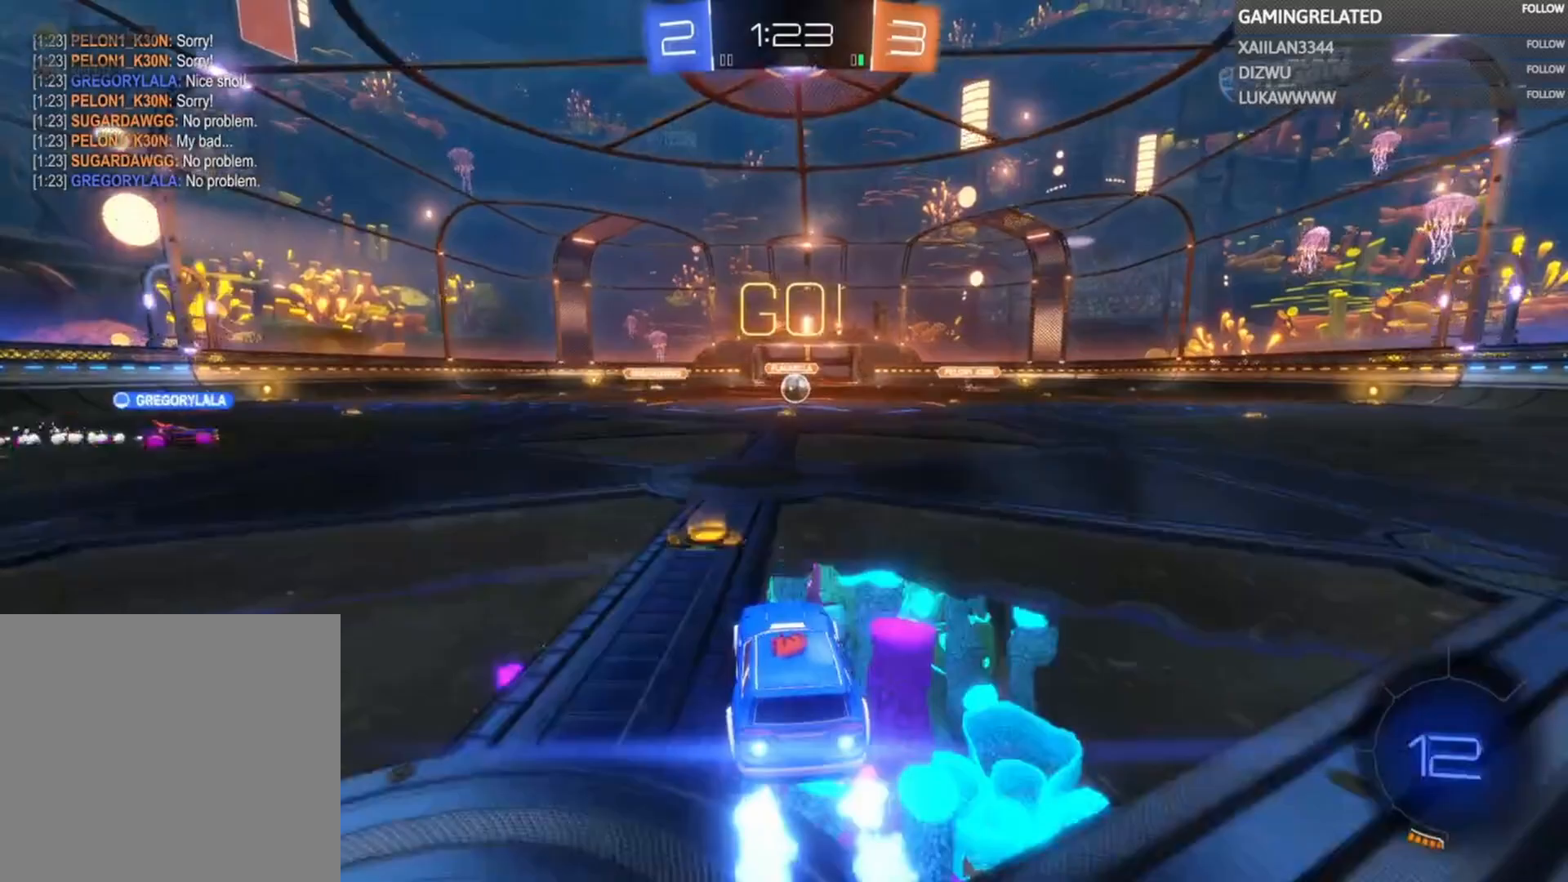
{"buttons": ["R2"], "left_stick": "center", "right_stick": "center", "events": [[233, "B", "up"], [233, "R2", "up"], [333, "L2", "down"], [367, "R2", "down"], [433, "L2", "up"], [433, "R2", "up"], [500, "R2", "down"]]}
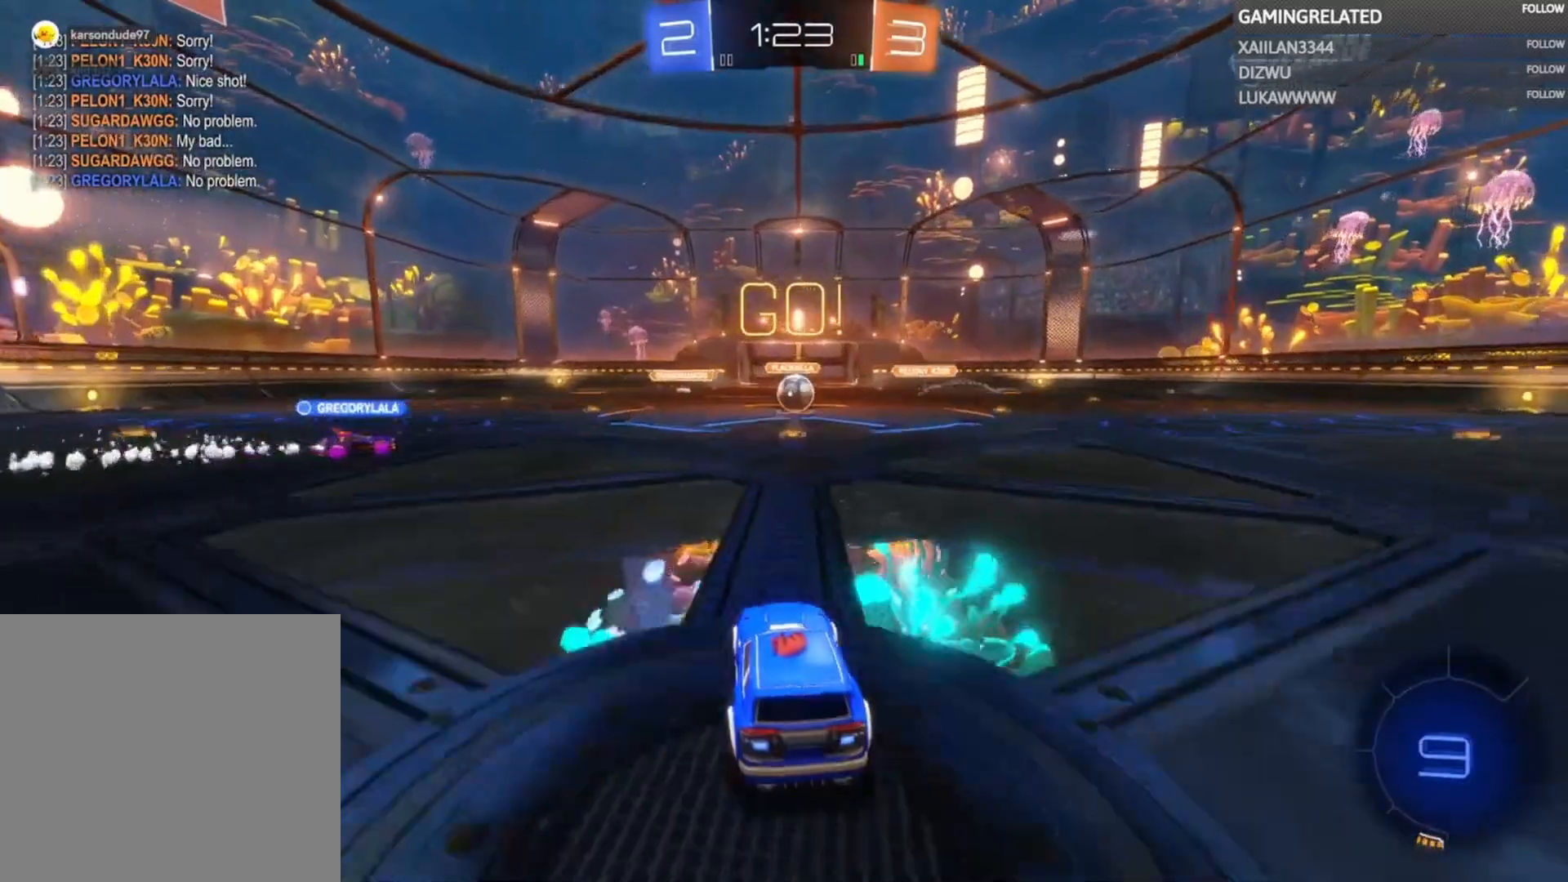
{"buttons": ["R2"], "left_stick": "center", "right_stick": "center", "events": [[67, "left_stick", "right"], [133, "left_stick", "center"], [367, "left_stick", "left"], [467, "left_stick", "center"]]}
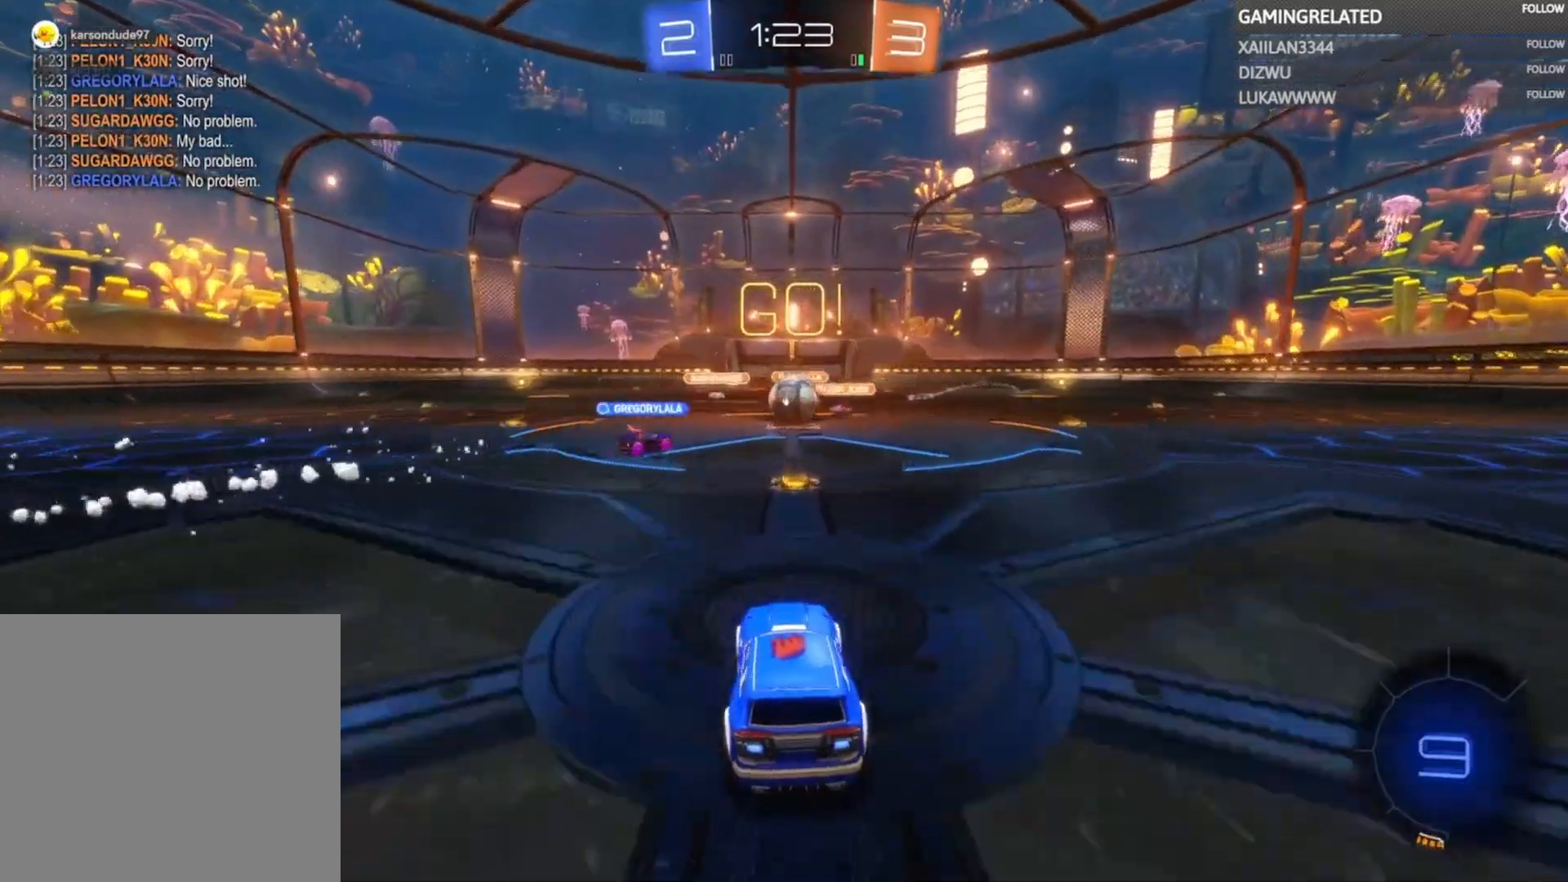
{"buttons": ["R2"], "left_stick": "right", "right_stick": "center", "events": [[433, "left_stick", "left"], [500, "left_stick", "right"]]}
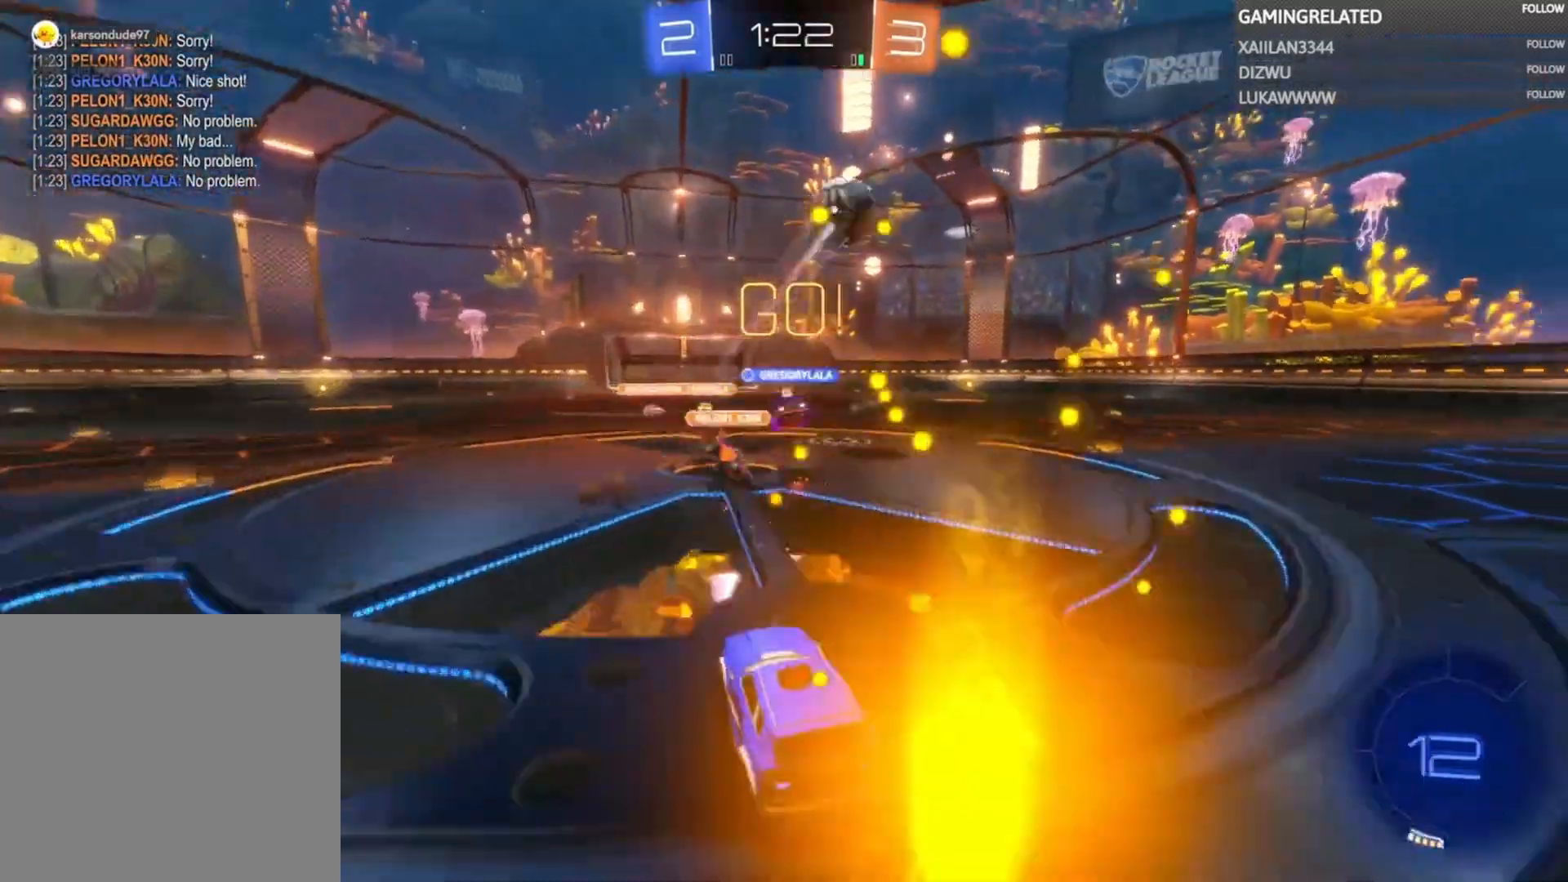
{"buttons": ["R2"], "left_stick": "right", "right_stick": "center", "events": [[333, "left_stick", "center"], [467, "left_stick", "right"]]}
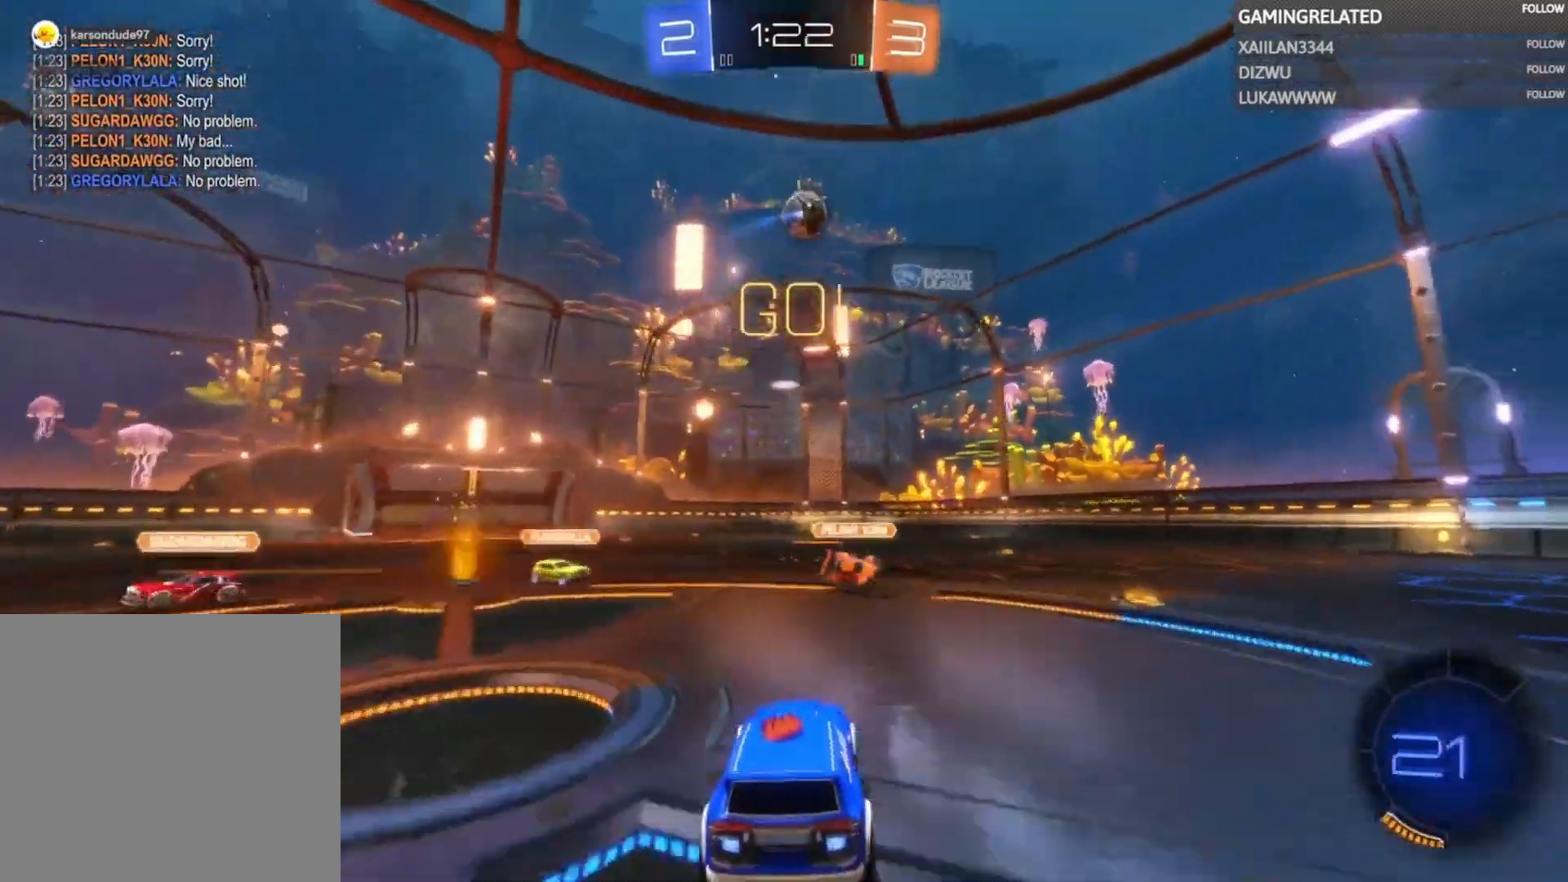
{"buttons": ["R2"], "left_stick": "center", "right_stick": "center", "events": [[33, "left_stick", "up"], [133, "A", "down"], [233, "A", "up"], [300, "A", "down"], [333, "left_stick", "up-right"], [467, "A", "up"], [467, "left_stick", "center"]]}
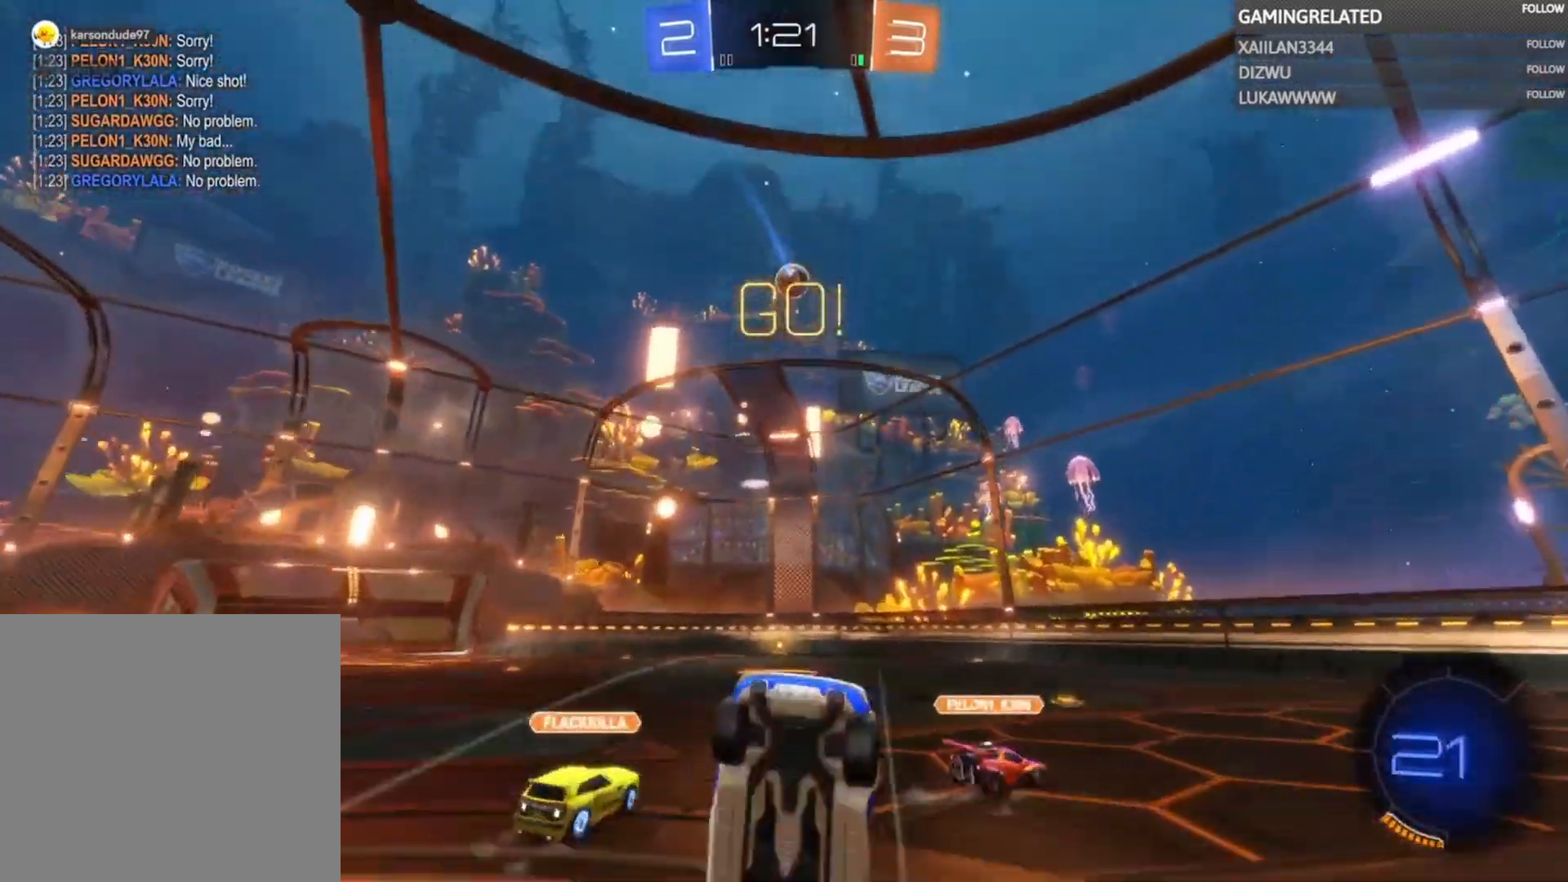
{"buttons": ["R2"], "left_stick": "center", "right_stick": "center", "events": []}
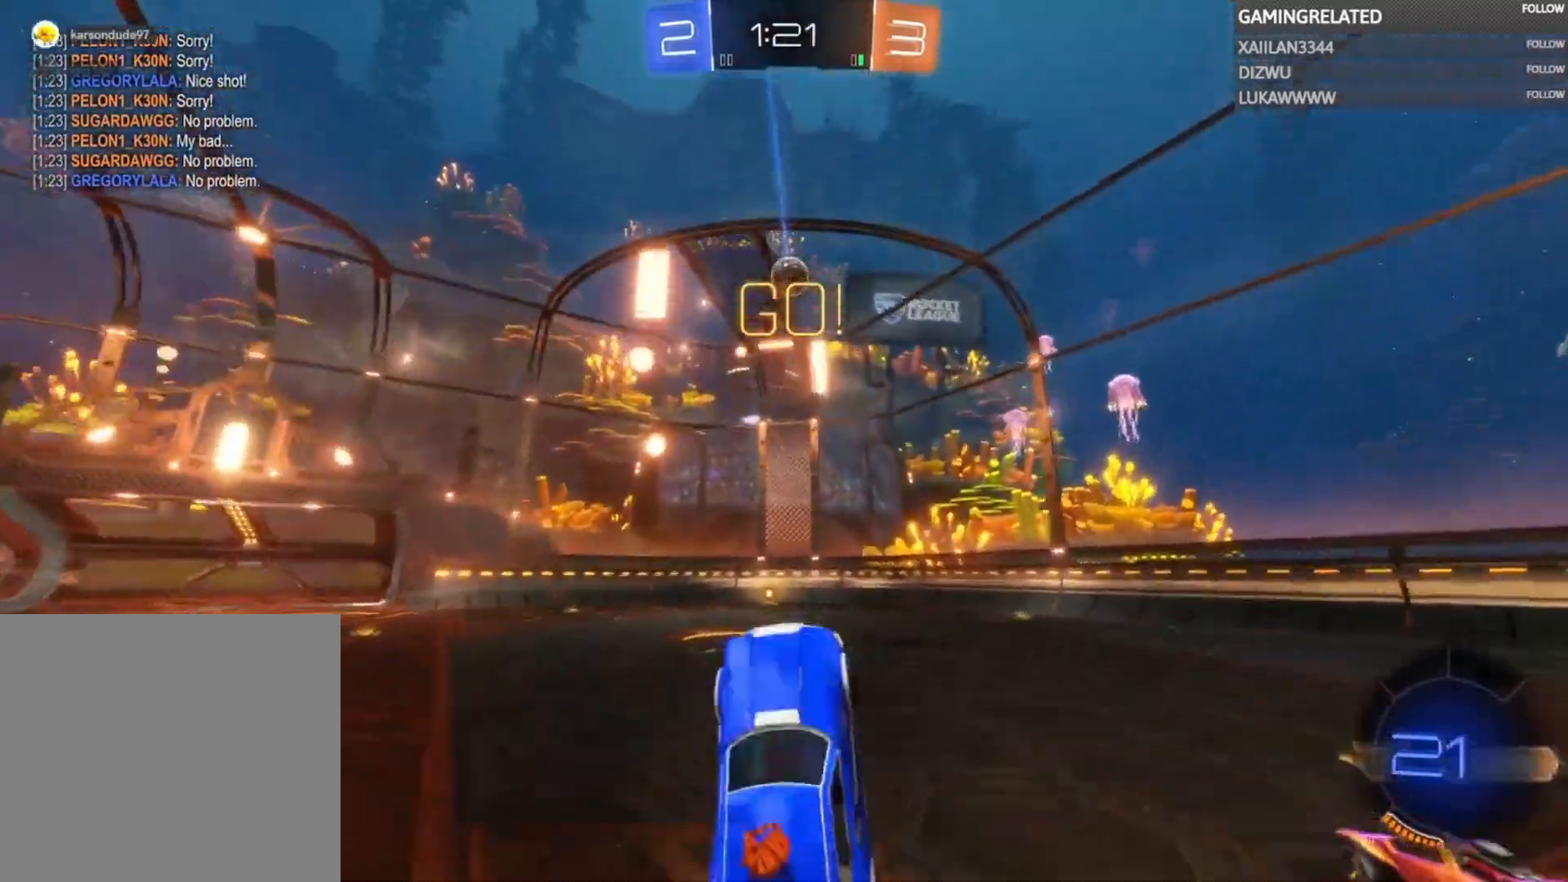
{"buttons": ["R2"], "left_stick": "left", "right_stick": "center", "events": [[433, "left_stick", "left"]]}
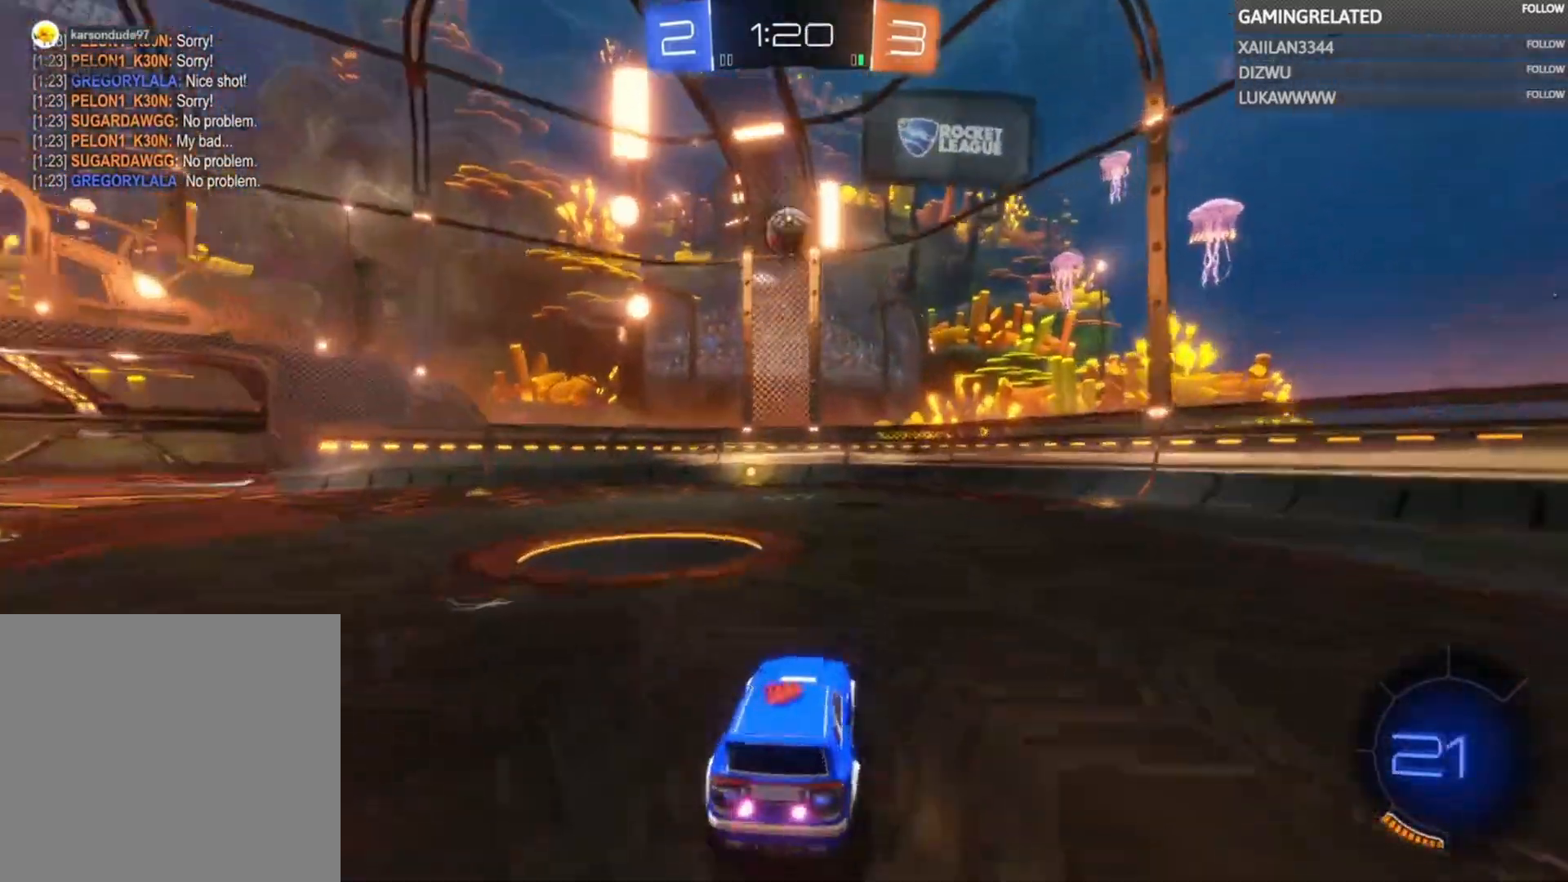
{"buttons": ["R2"], "left_stick": "center", "right_stick": "center", "events": [[67, "left_stick", "center"]]}
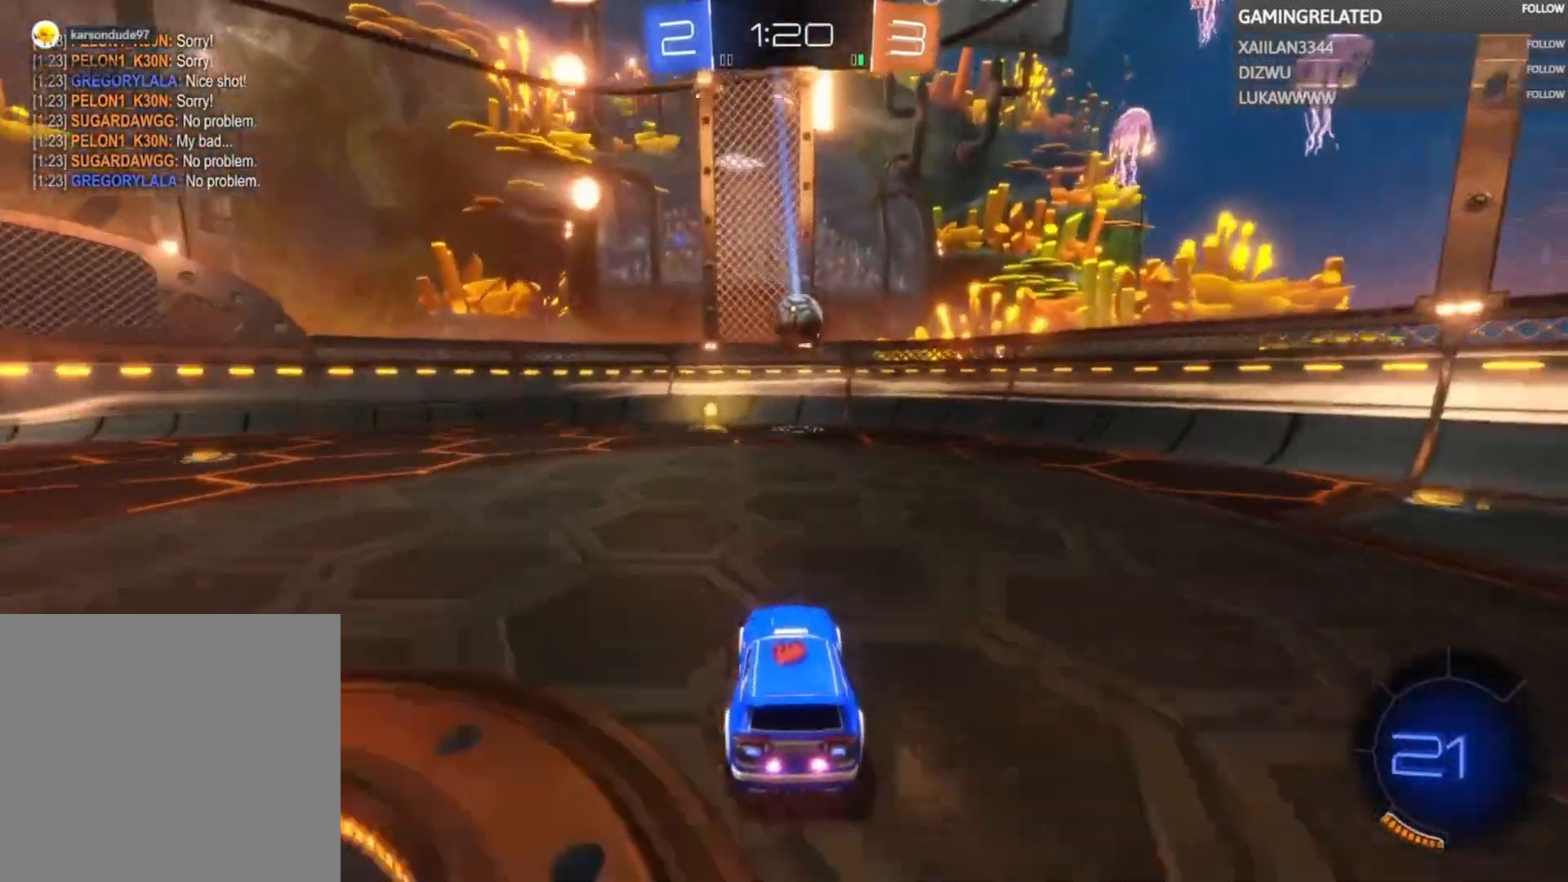
{"buttons": ["L2"], "left_stick": "center", "right_stick": "center", "events": [[67, "L2", "down"], [67, "R2", "up"], [200, "left_stick", "left"], [267, "L2", "up"], [400, "left_stick", "center"], [467, "L2", "down"]]}
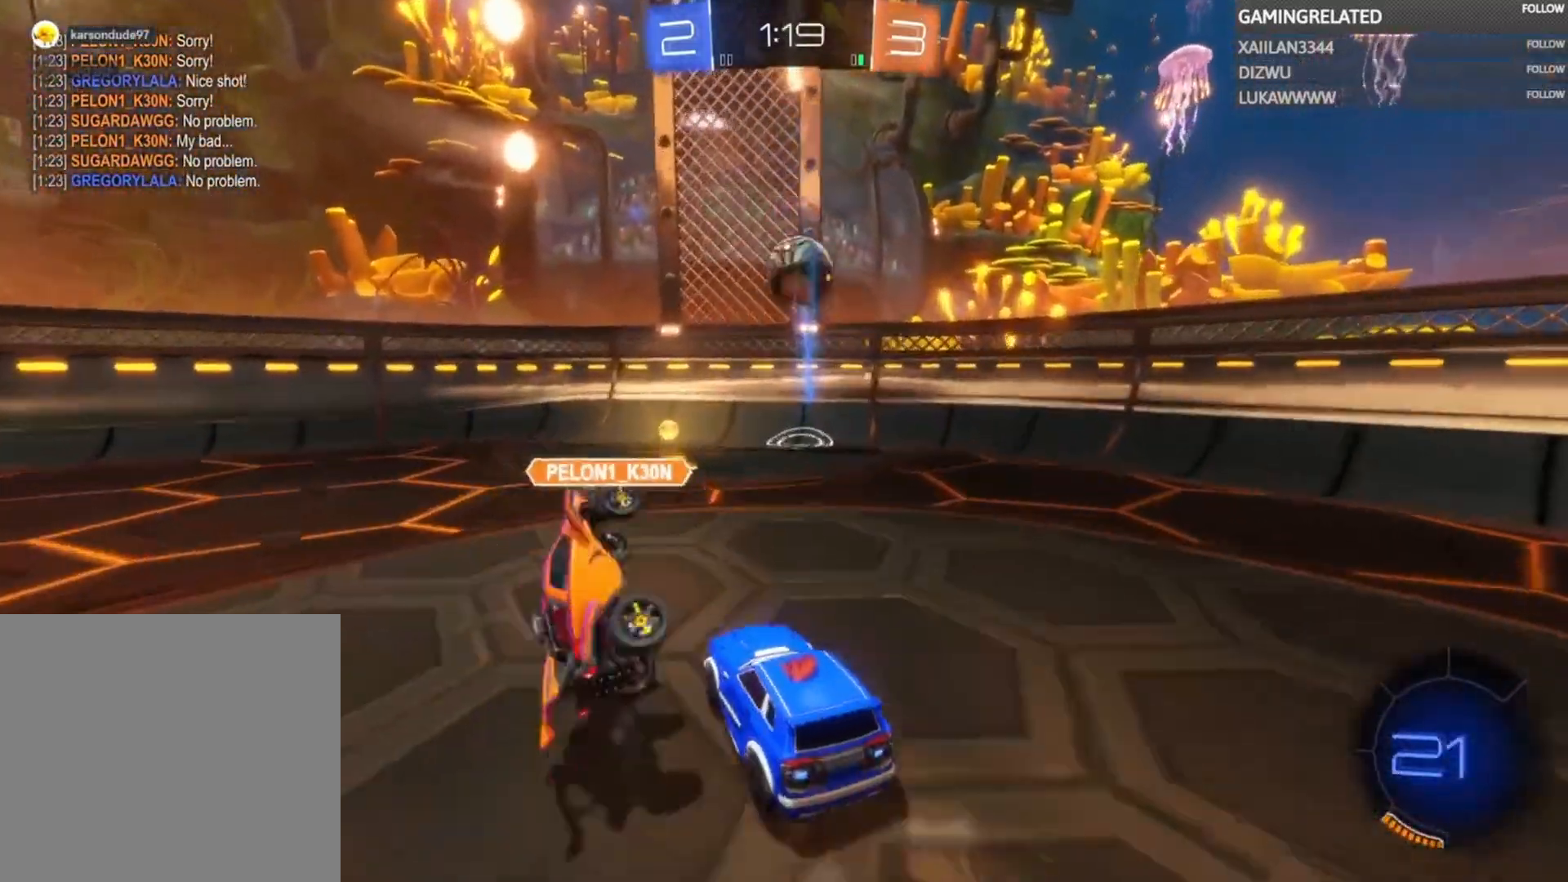
{"buttons": ["R2"], "left_stick": "right", "right_stick": "center", "events": [[133, "L2", "up"], [133, "R2", "down"], [367, "left_stick", "right"]]}
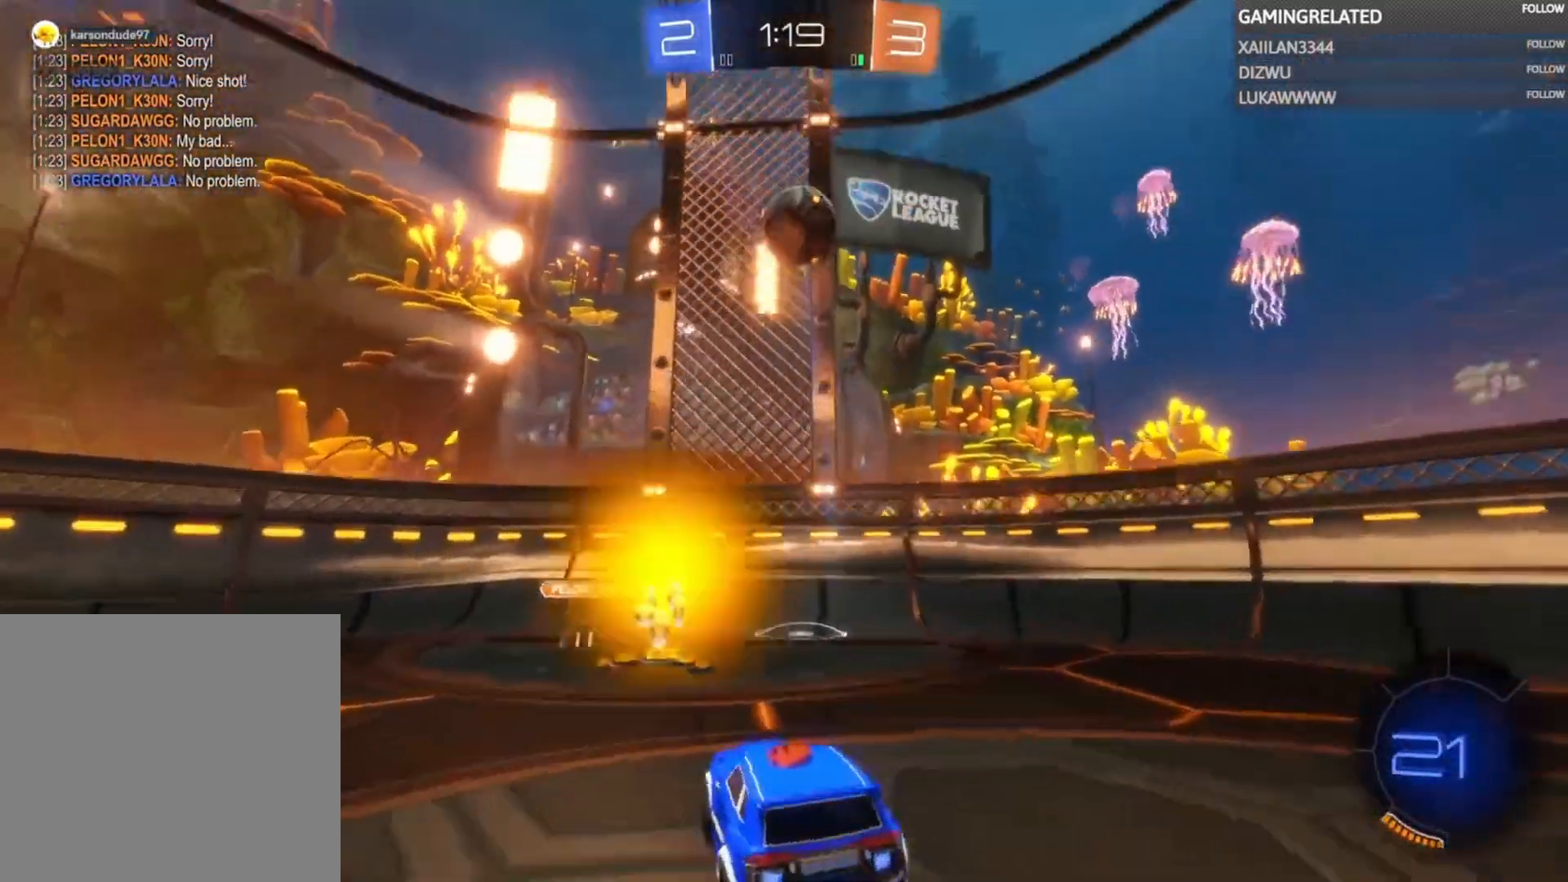
{"buttons": ["R2"], "left_stick": "center", "right_stick": "center", "events": [[367, "left_stick", "center"]]}